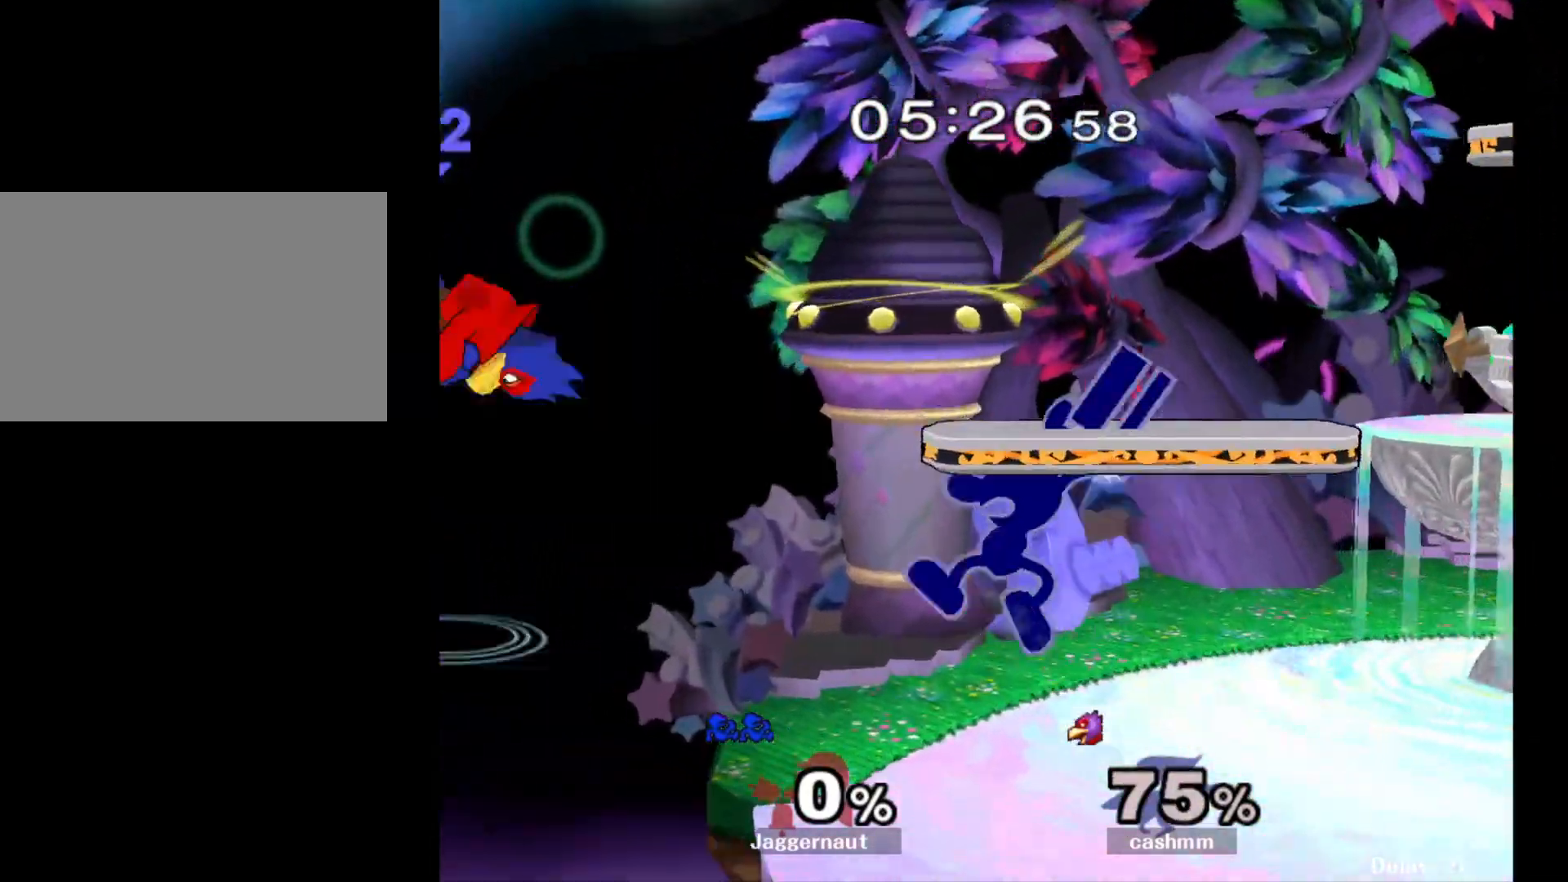
Gameplay with a controller (Nintendo layout); each line is a JSON object with the inputs held at the frame after it. "events" lists button and stick changes between this image and that frame as [ms after this image, input, new state], when the widget could be followed in between. Not read: L3 R3.
{"buttons": [], "left_stick": "down", "right_stick": "center", "events": [[33, "Y", "up"], [100, "left_stick", "right"], [133, "A", "up"], [467, "left_stick", "down"]]}
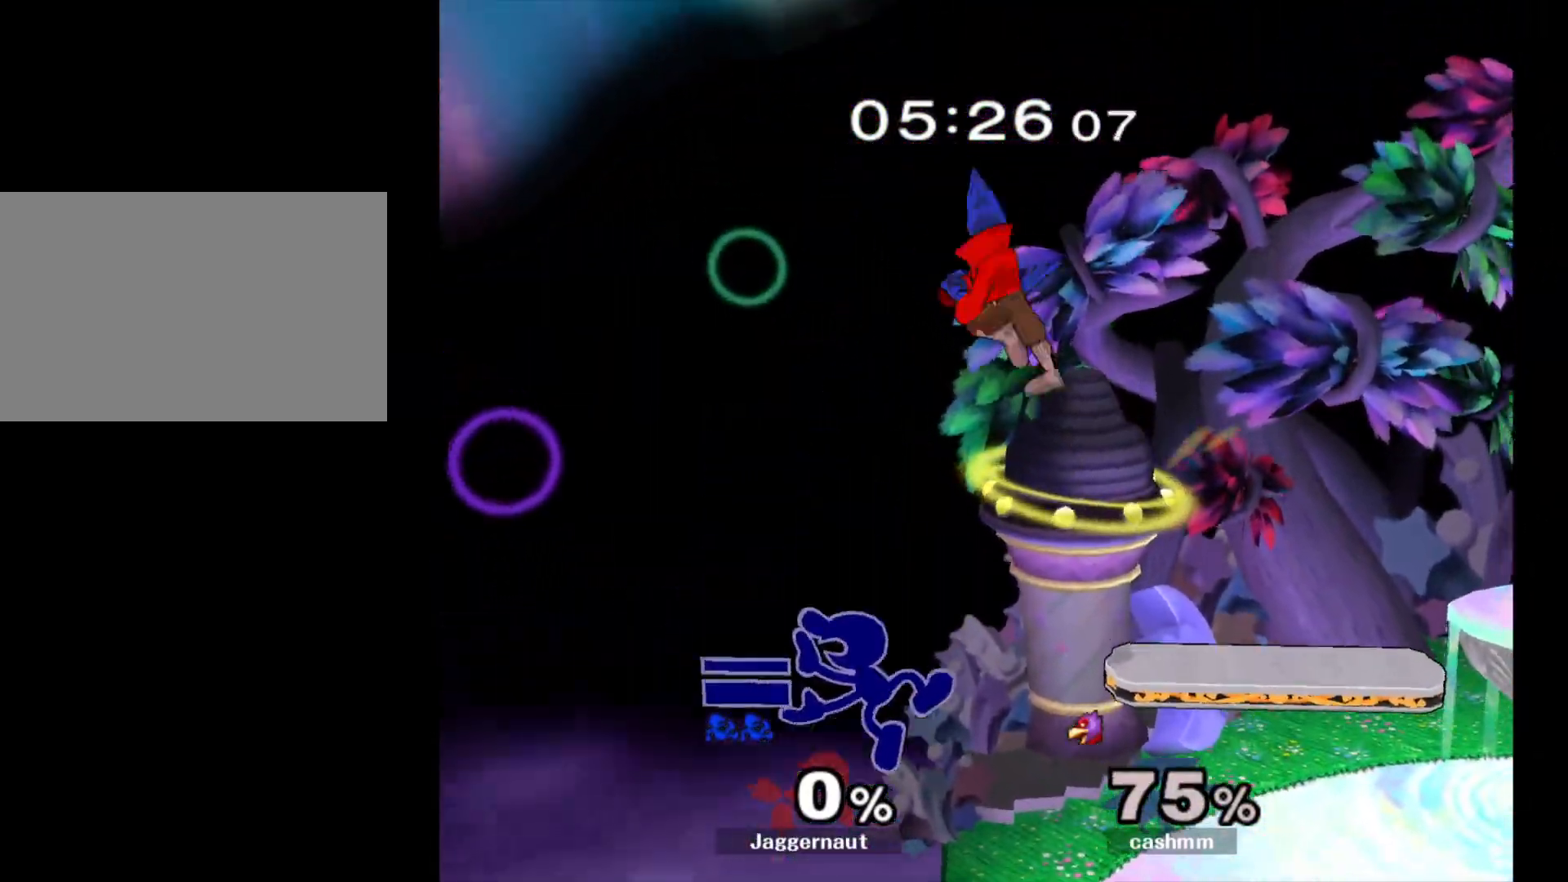
{"buttons": ["A"], "left_stick": "right", "right_stick": "center", "events": [[233, "left_stick", "right"], [300, "Y", "down"], [367, "A", "down"], [433, "Y", "up"]]}
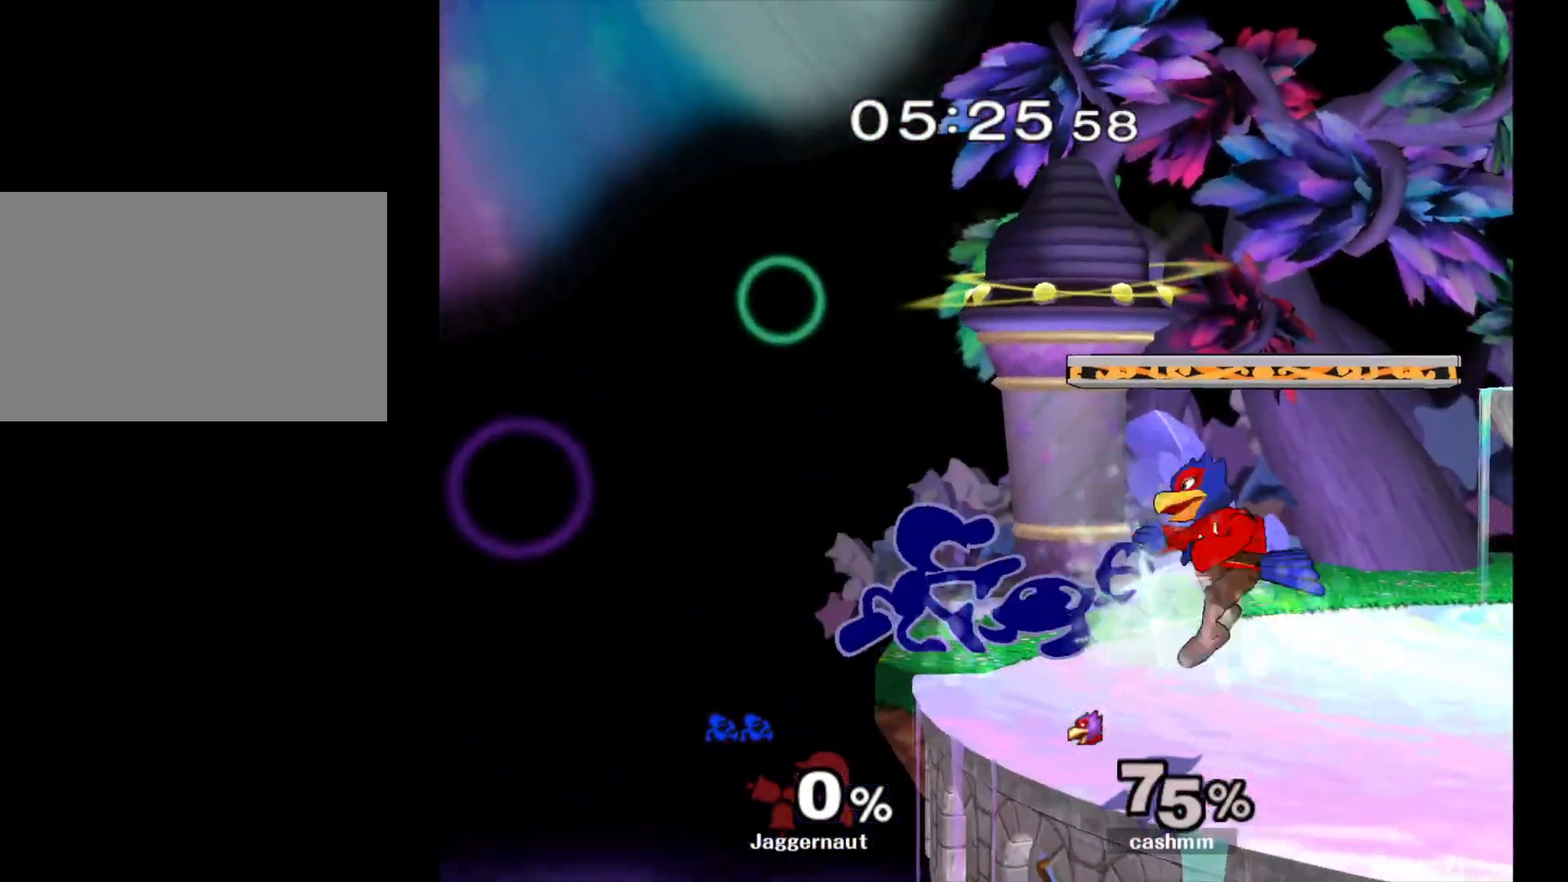
{"buttons": ["R1"], "left_stick": "center", "right_stick": "center", "events": [[50, "A", "up"], [367, "left_stick", "down"], [383, "R1", "down"], [500, "left_stick", "center"]]}
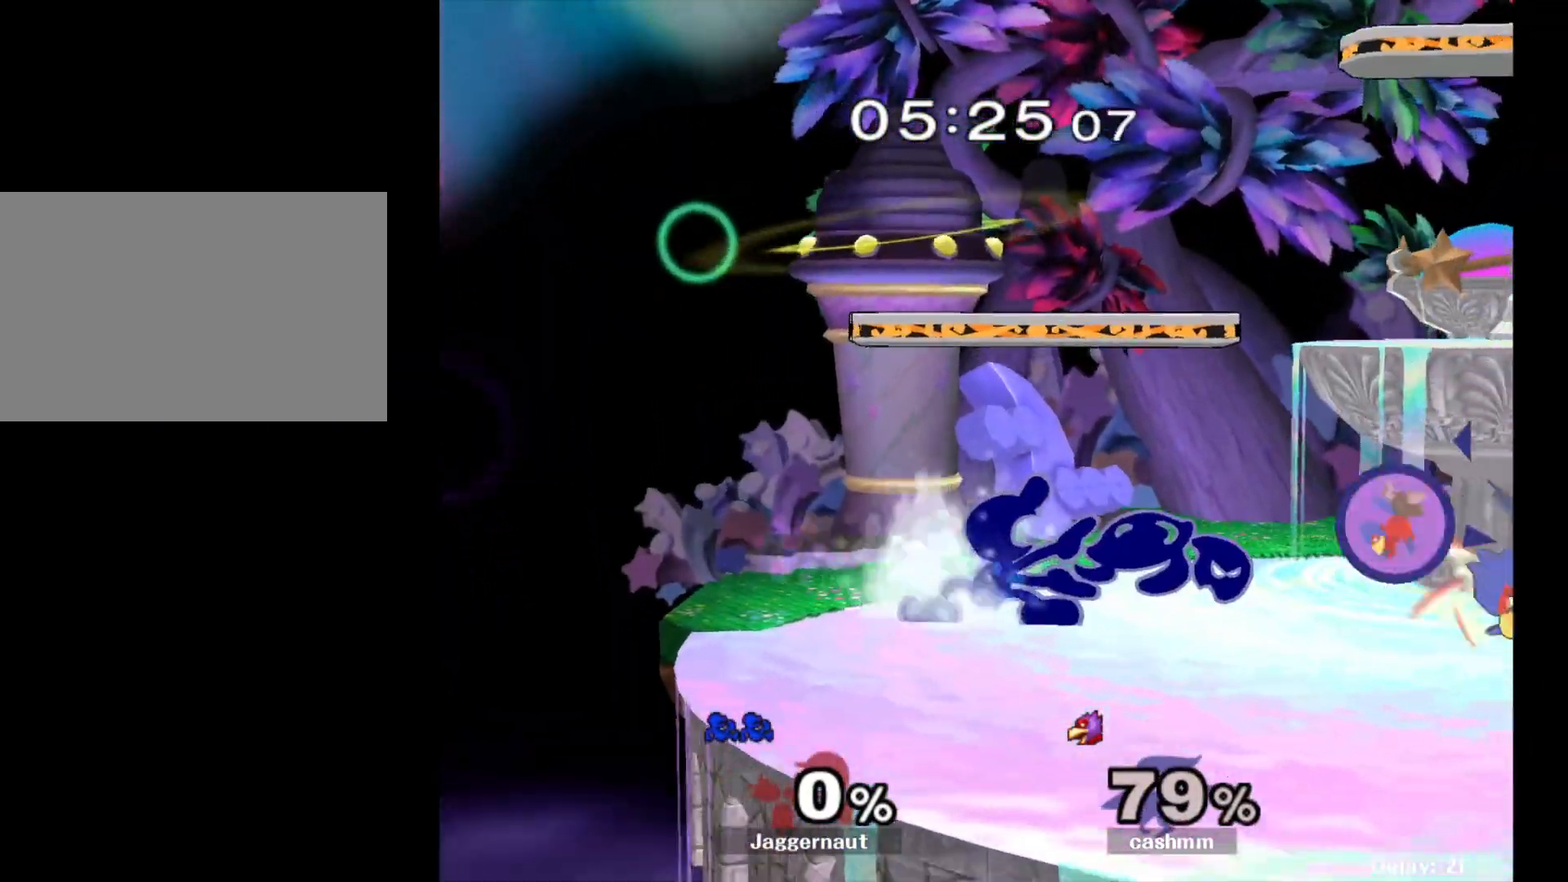
{"buttons": [], "left_stick": "right", "right_stick": "center", "events": [[17, "R1", "up"], [183, "left_stick", "right"]]}
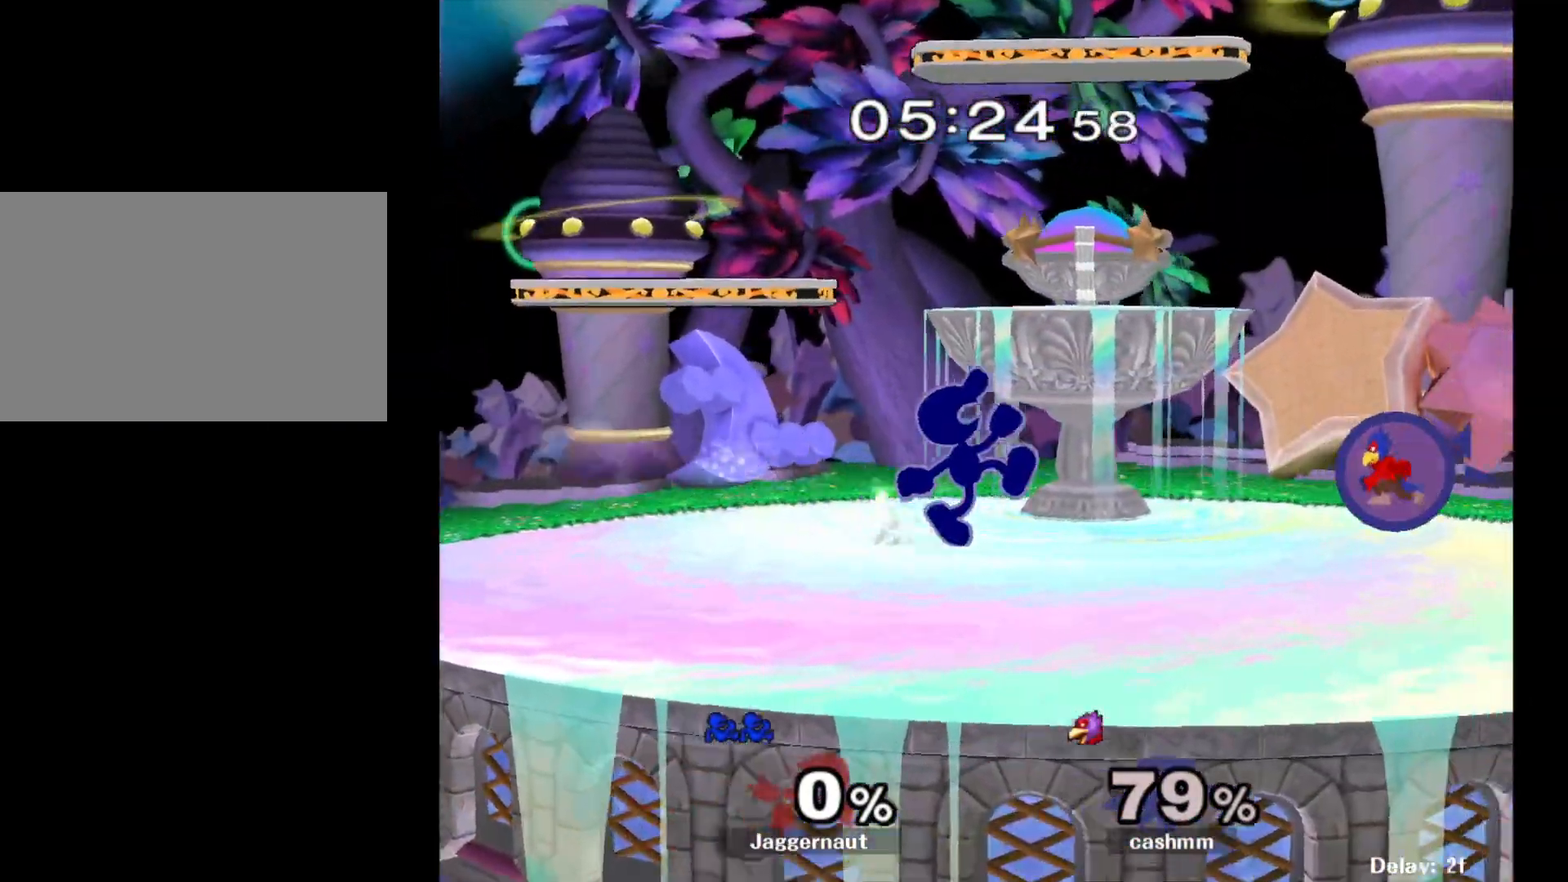
{"buttons": [], "left_stick": "left", "right_stick": "center", "events": [[133, "Y", "down"], [233, "A", "down"], [283, "Y", "up"], [317, "left_stick", "left"], [400, "A", "up"]]}
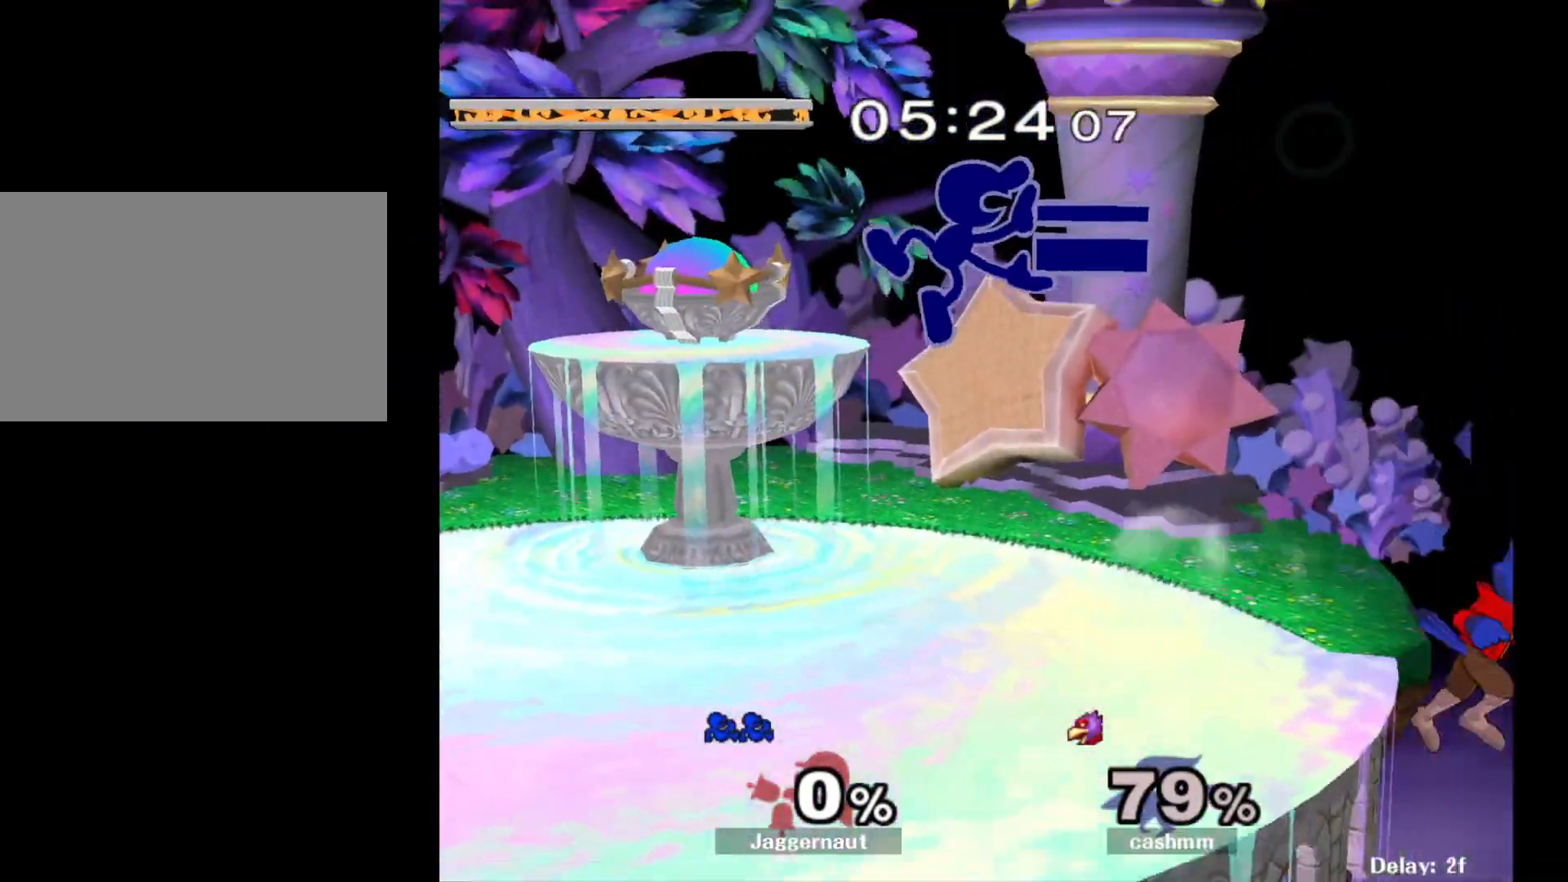
{"buttons": [], "left_stick": "left", "right_stick": "center", "events": []}
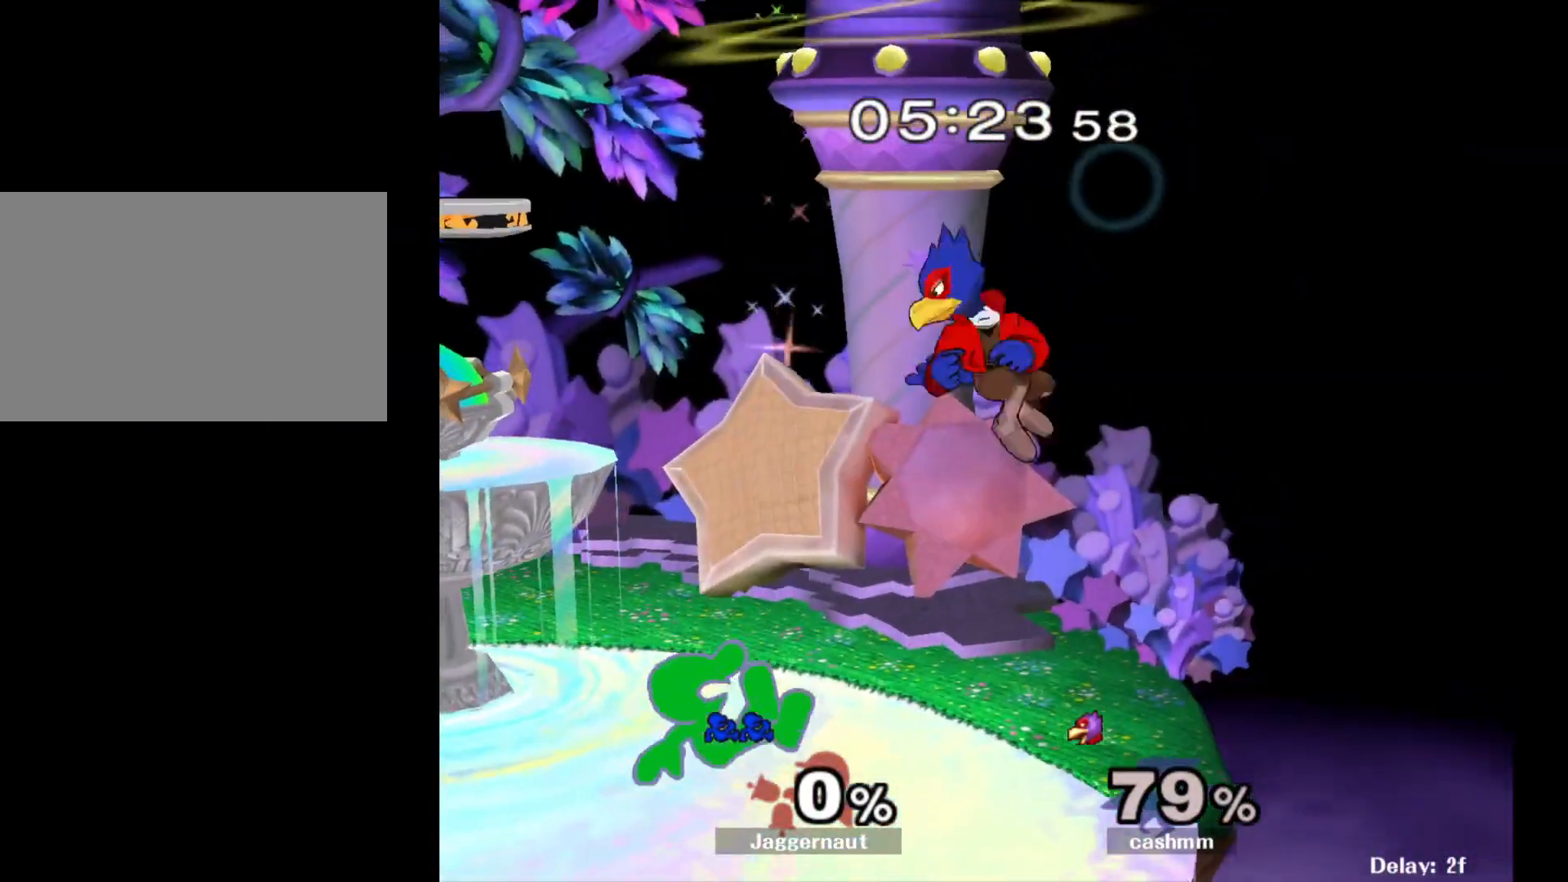
{"buttons": ["A"], "left_stick": "down", "right_stick": "center", "events": [[50, "left_stick", "center"], [183, "A", "down"], [317, "A", "up"], [350, "left_stick", "down"], [483, "A", "down"]]}
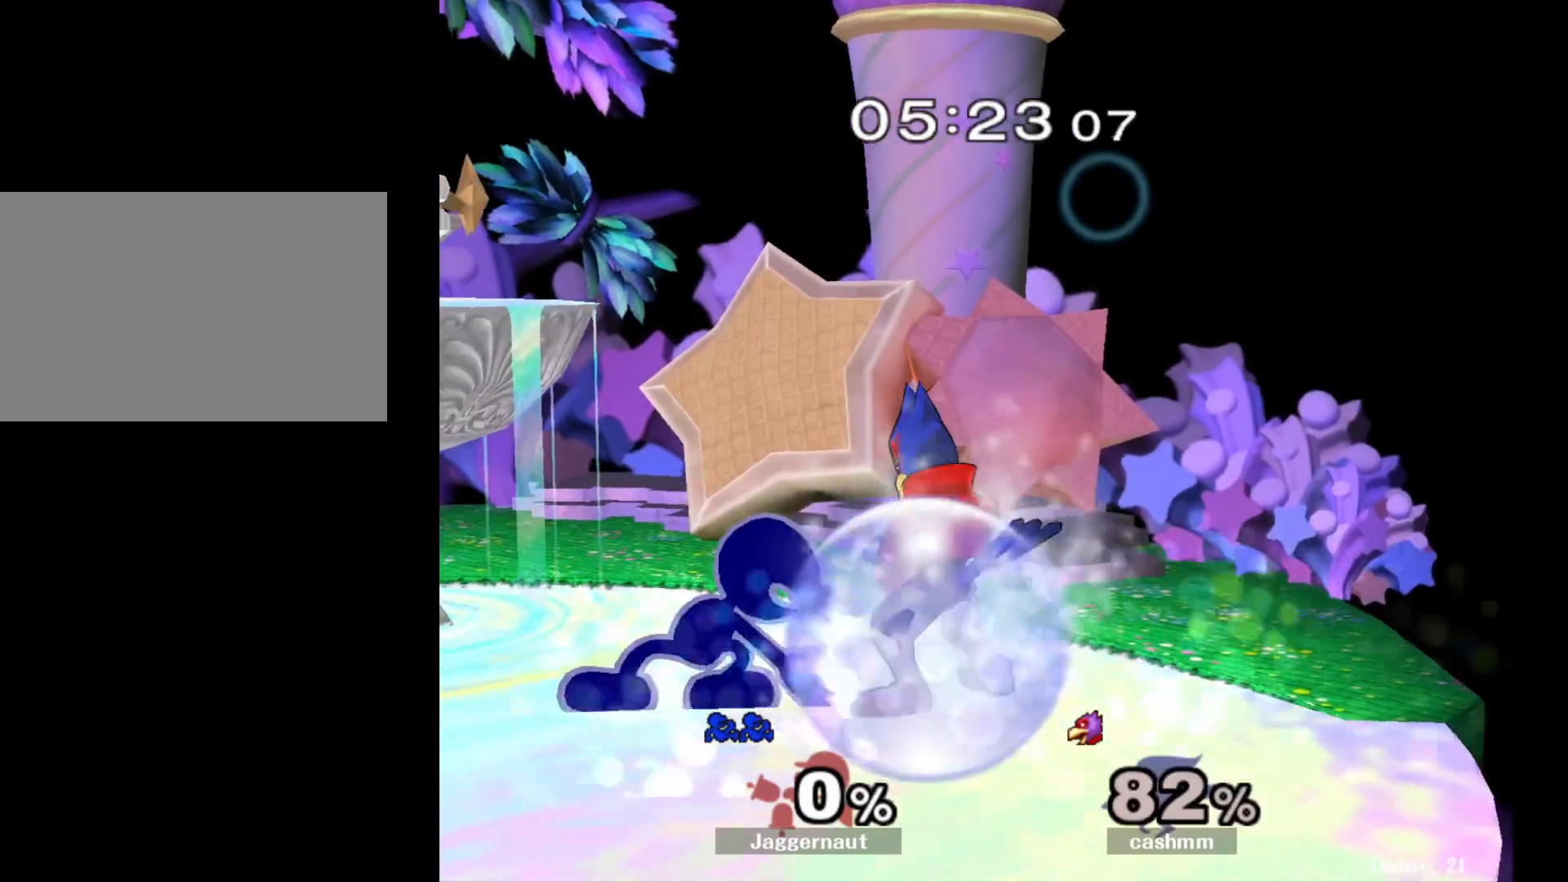
{"buttons": [], "left_stick": "center", "right_stick": "center", "events": [[50, "A", "up"], [100, "A", "down"], [250, "A", "up"], [333, "left_stick", "center"]]}
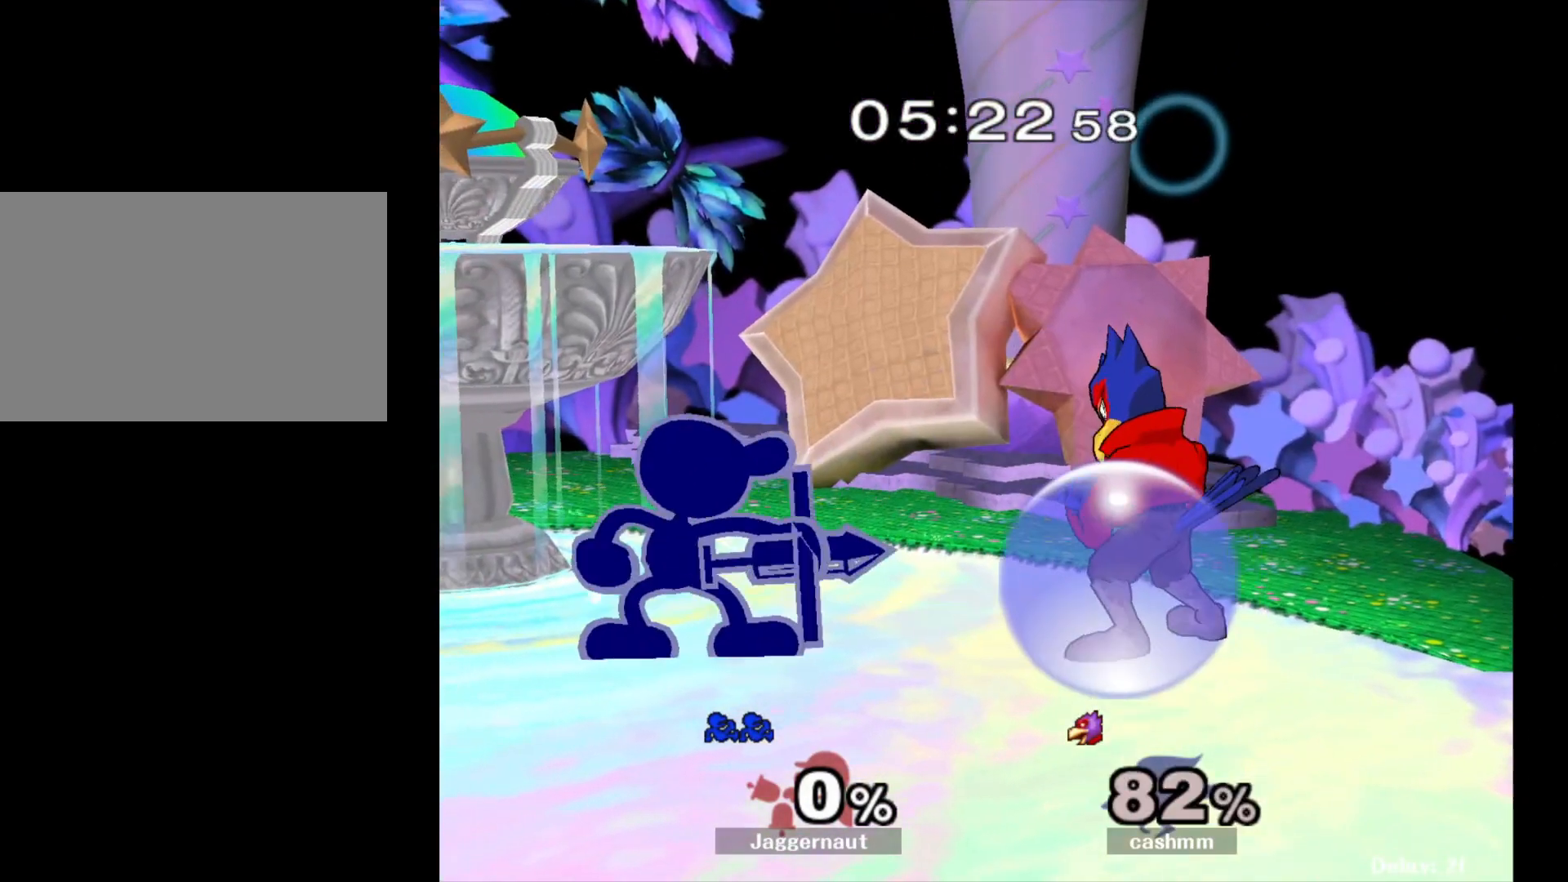
{"buttons": ["A"], "left_stick": "center", "right_stick": "center", "events": [[17, "A", "down"], [150, "A", "up"], [417, "A", "down"]]}
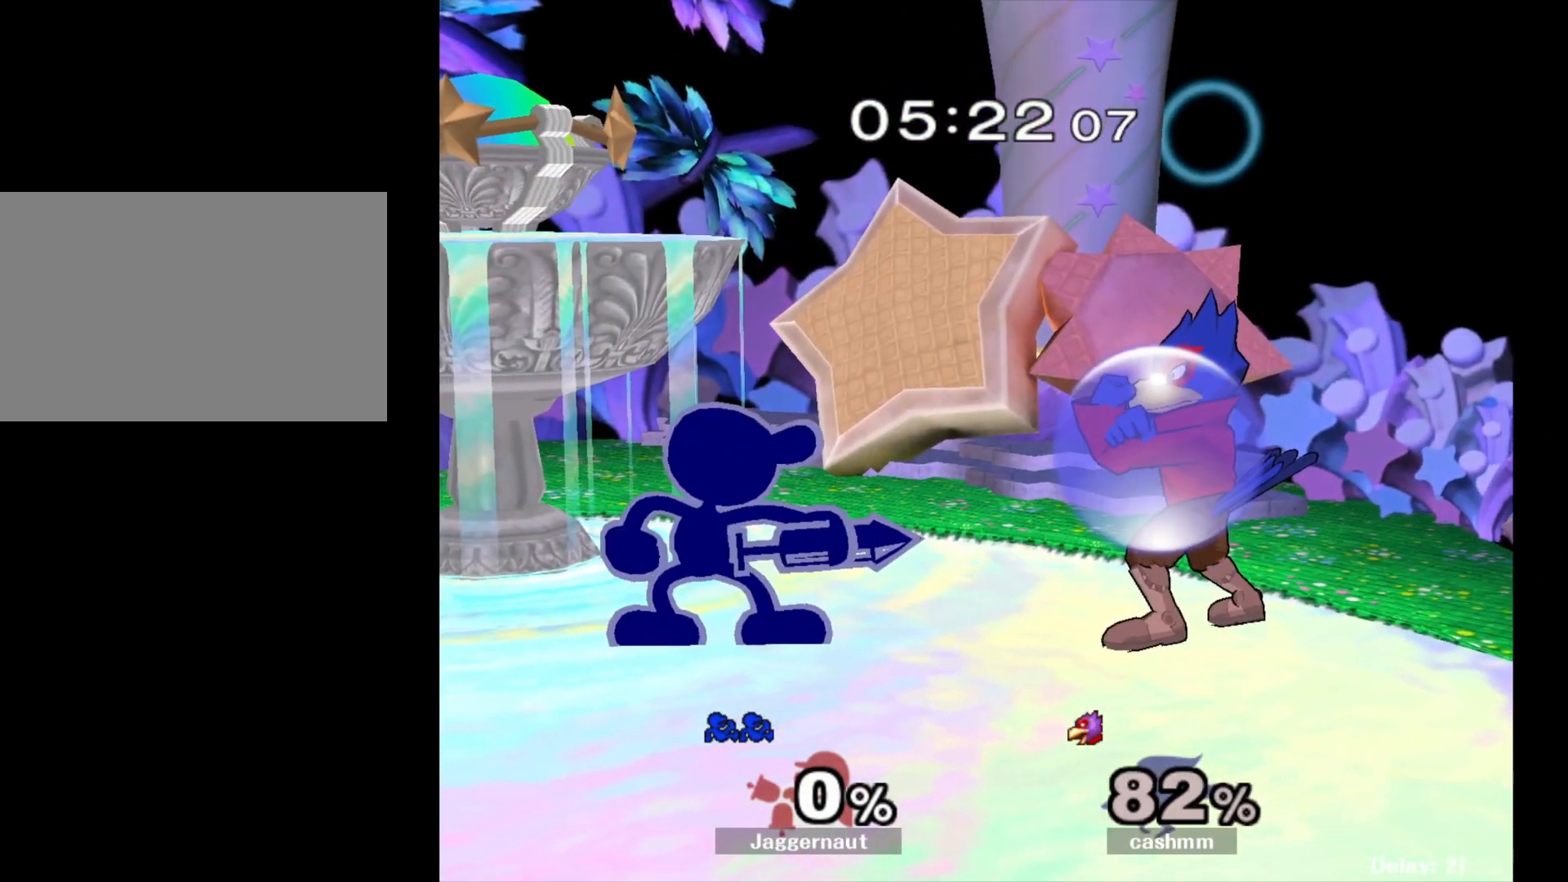
{"buttons": [], "left_stick": "center", "right_stick": "center", "events": [[50, "A", "up"], [333, "A", "down"], [500, "A", "up"]]}
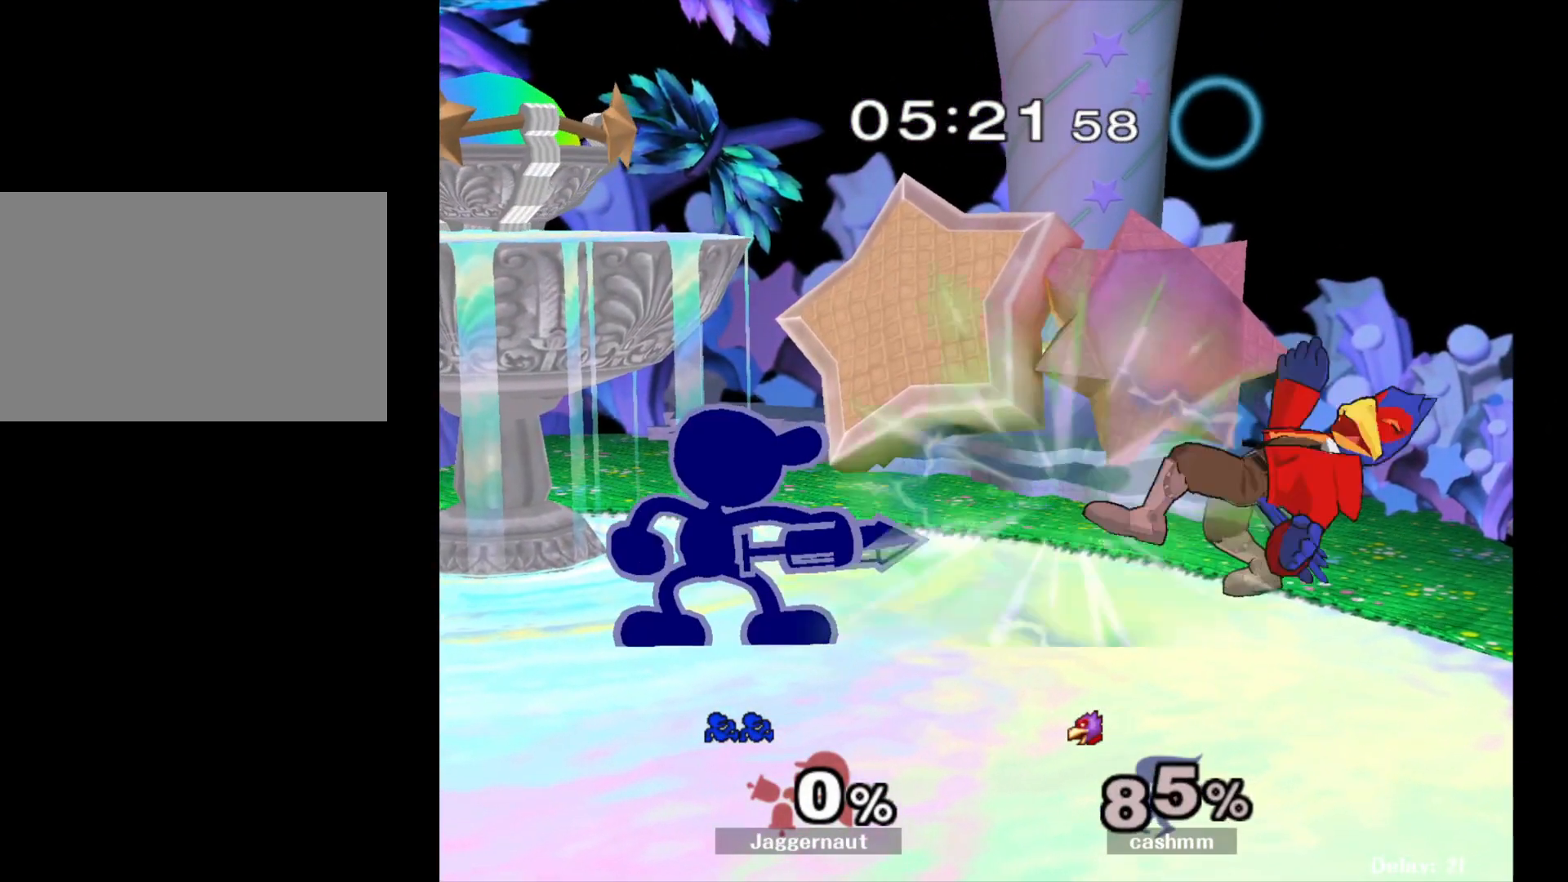
{"buttons": [], "left_stick": "center", "right_stick": "center", "events": [[217, "A", "down"], [217, "left_stick", "right"], [267, "left_stick", "center"], [300, "A", "up"]]}
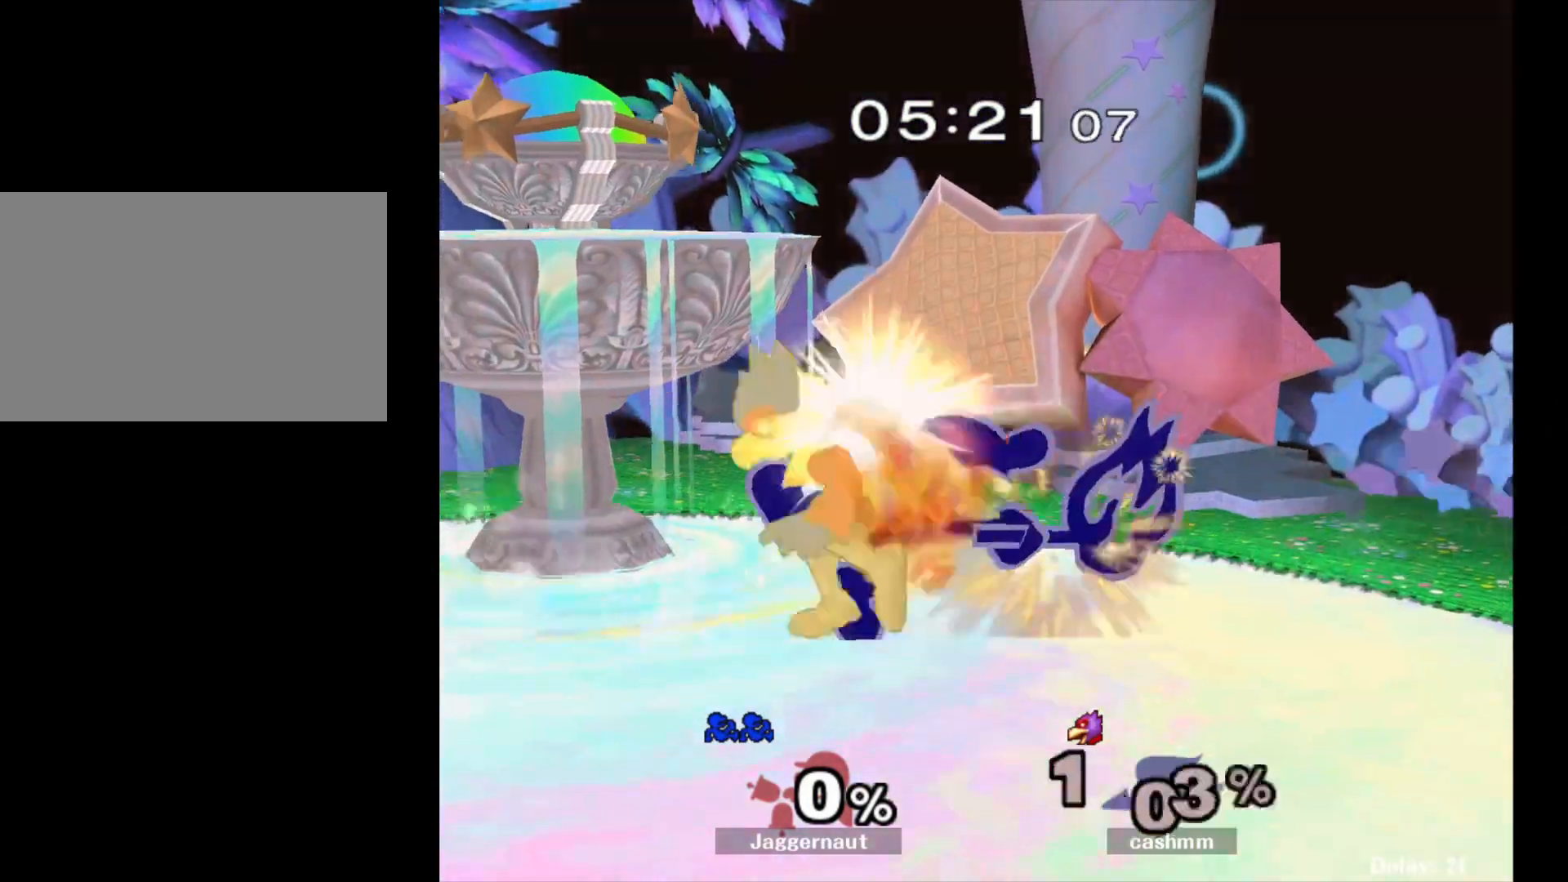
{"buttons": [], "left_stick": "center", "right_stick": "center", "events": []}
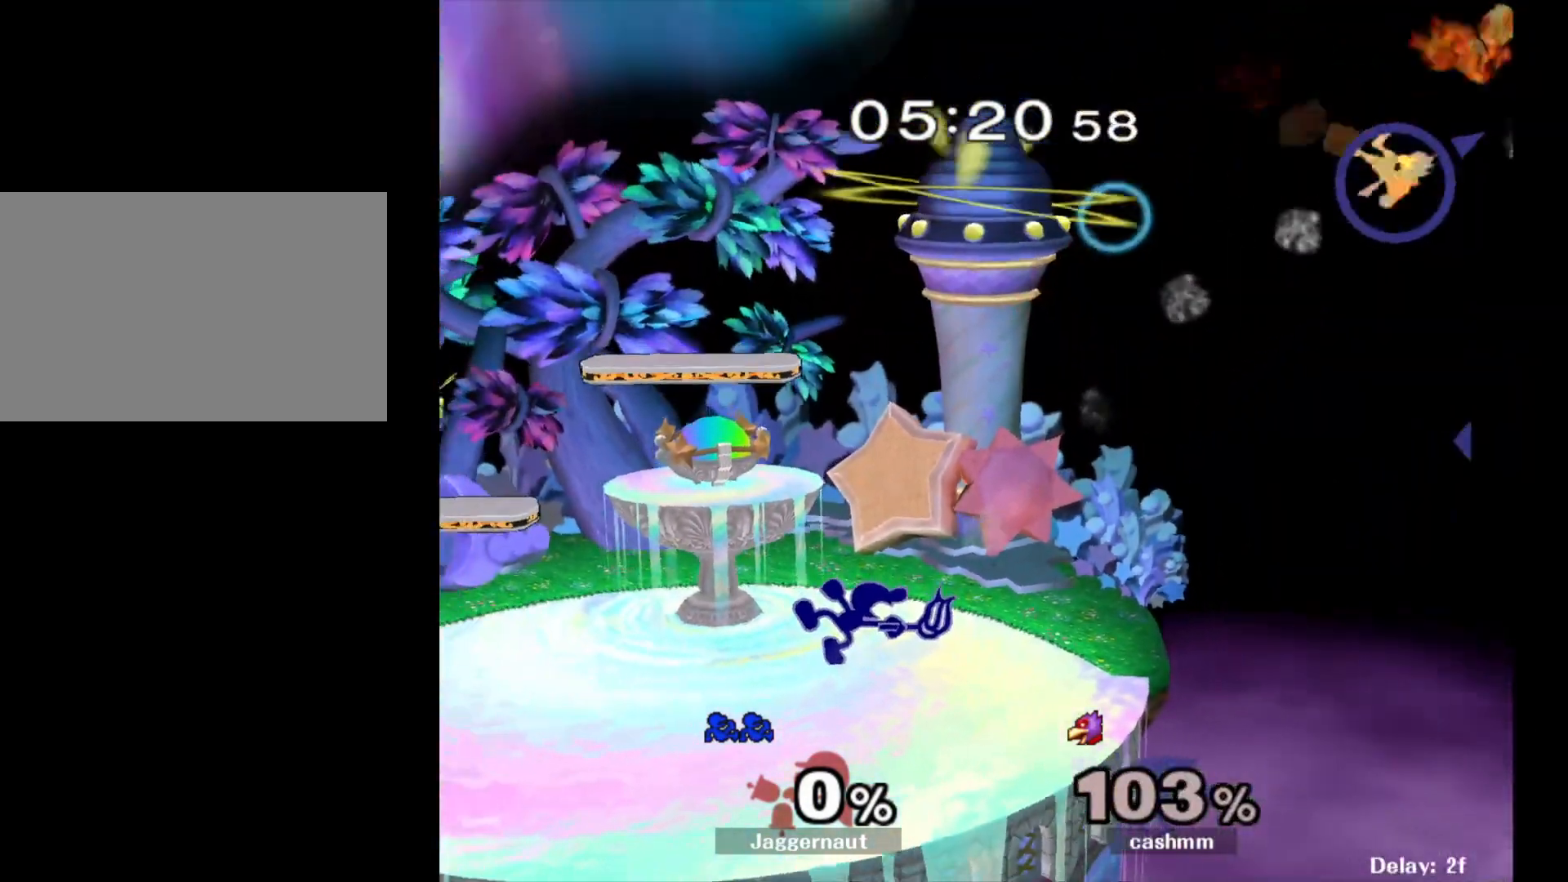
{"buttons": ["Y", "R1"], "left_stick": "down-left", "right_stick": "center", "events": [[67, "Y", "down"], [67, "left_stick", "down-right"], [133, "R1", "down"], [217, "Y", "up"], [250, "left_stick", "center"], [283, "R1", "up"], [383, "Y", "down"], [383, "left_stick", "down-left"], [450, "R1", "down"]]}
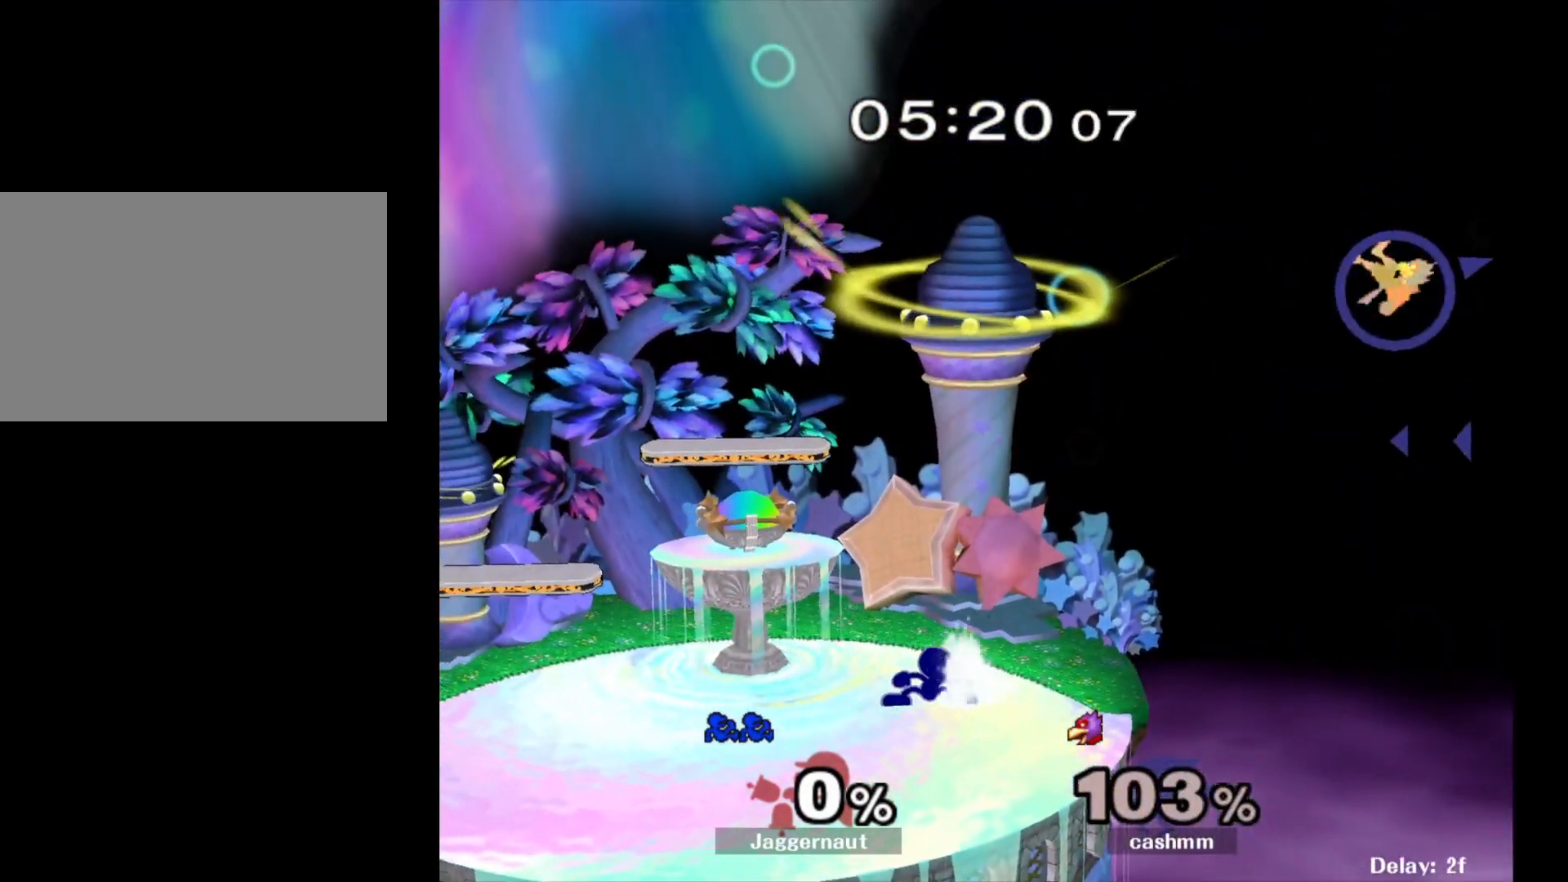
{"buttons": [], "left_stick": "center", "right_stick": "center", "events": [[17, "Y", "up"], [50, "left_stick", "center"], [67, "R1", "up"], [150, "Y", "down"], [167, "left_stick", "down-right"], [233, "R1", "down"], [283, "Y", "up"], [333, "left_stick", "center"], [350, "R1", "up"]]}
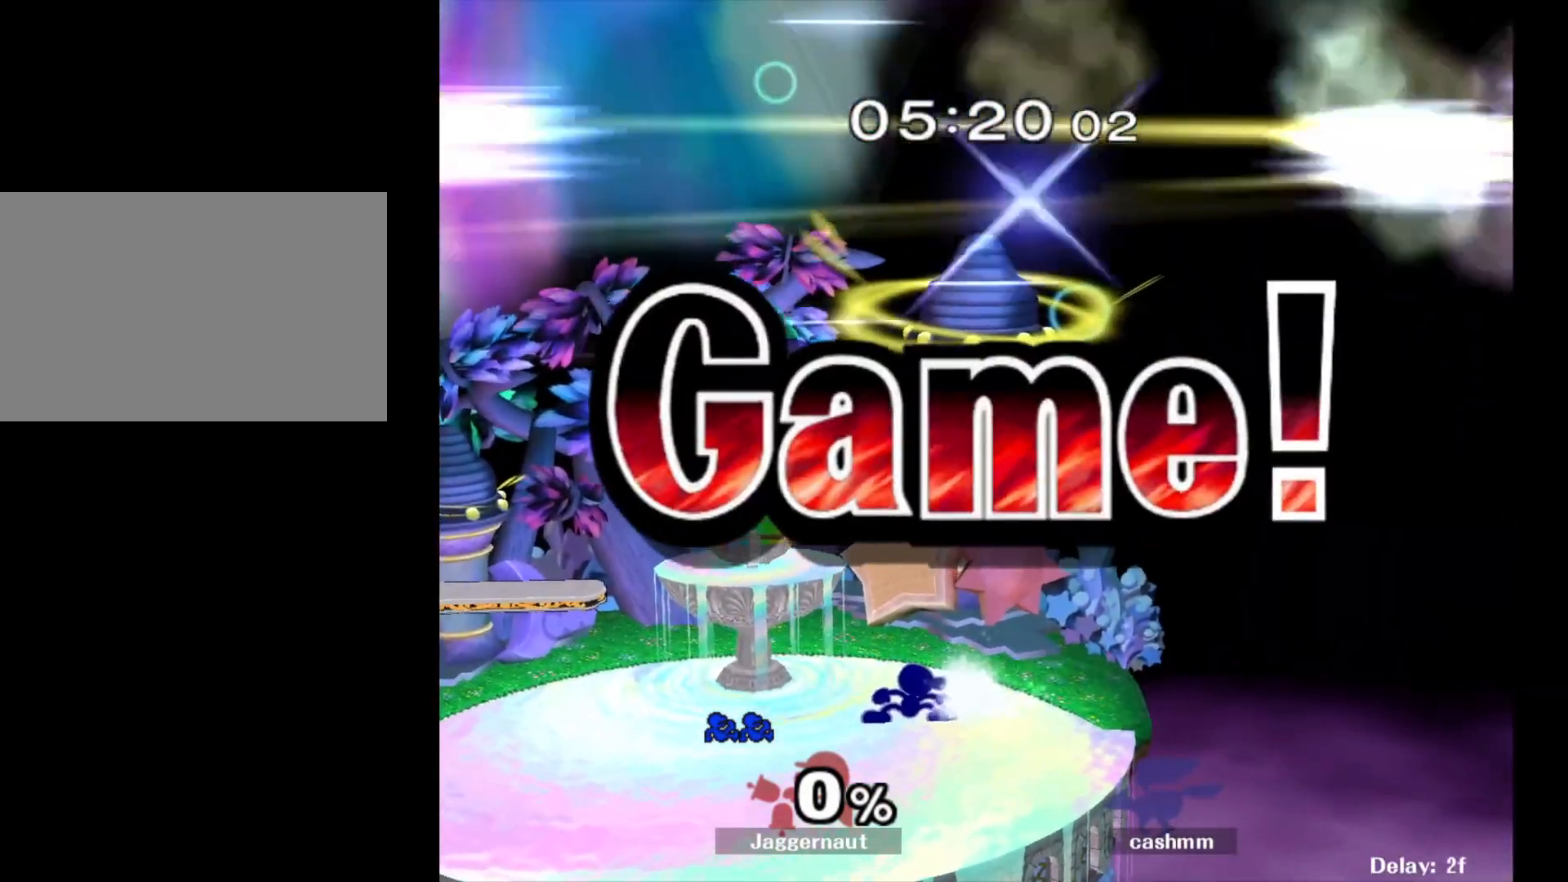
{"buttons": [], "left_stick": "center", "right_stick": "center", "events": []}
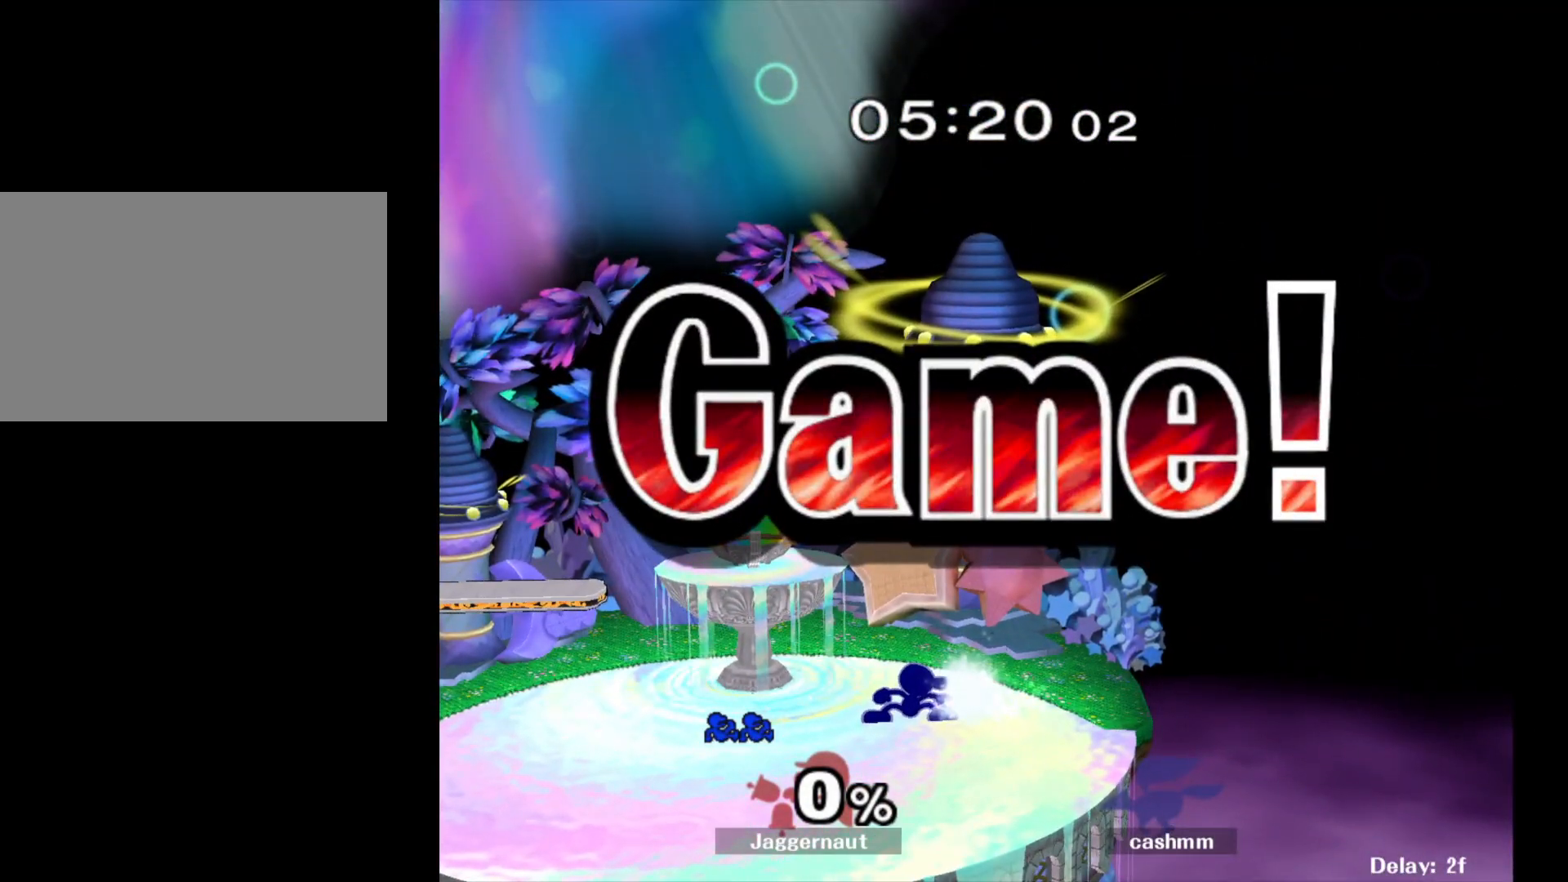
{"buttons": [], "left_stick": "center", "right_stick": "center", "events": []}
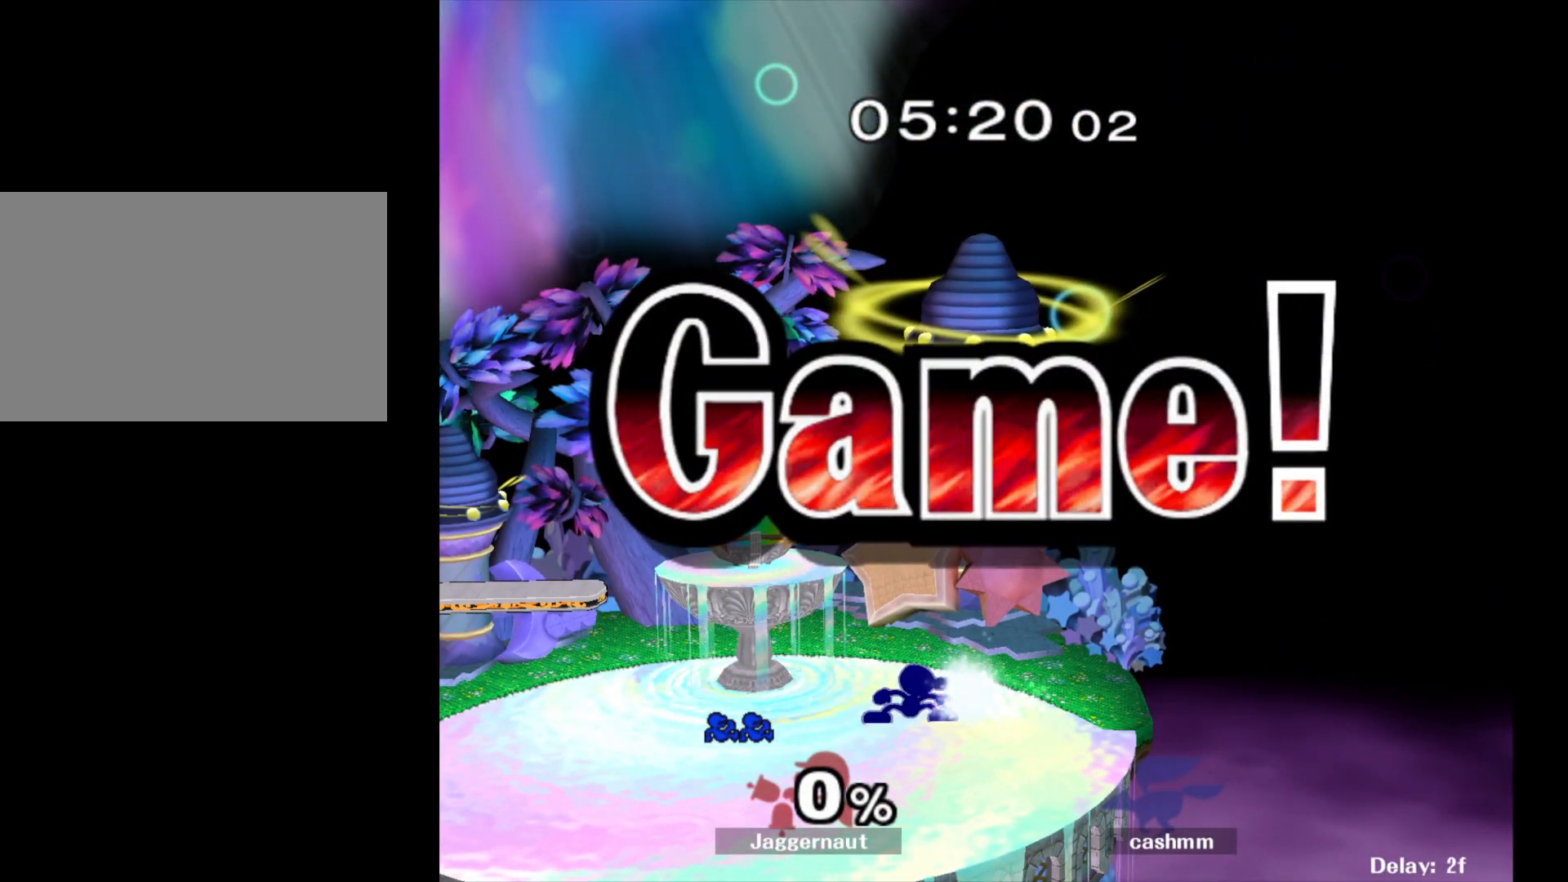
{"buttons": ["R1"], "left_stick": "center", "right_stick": "center", "events": [[267, "L1", "down"], [267, "R1", "down"], [467, "L1", "up"]]}
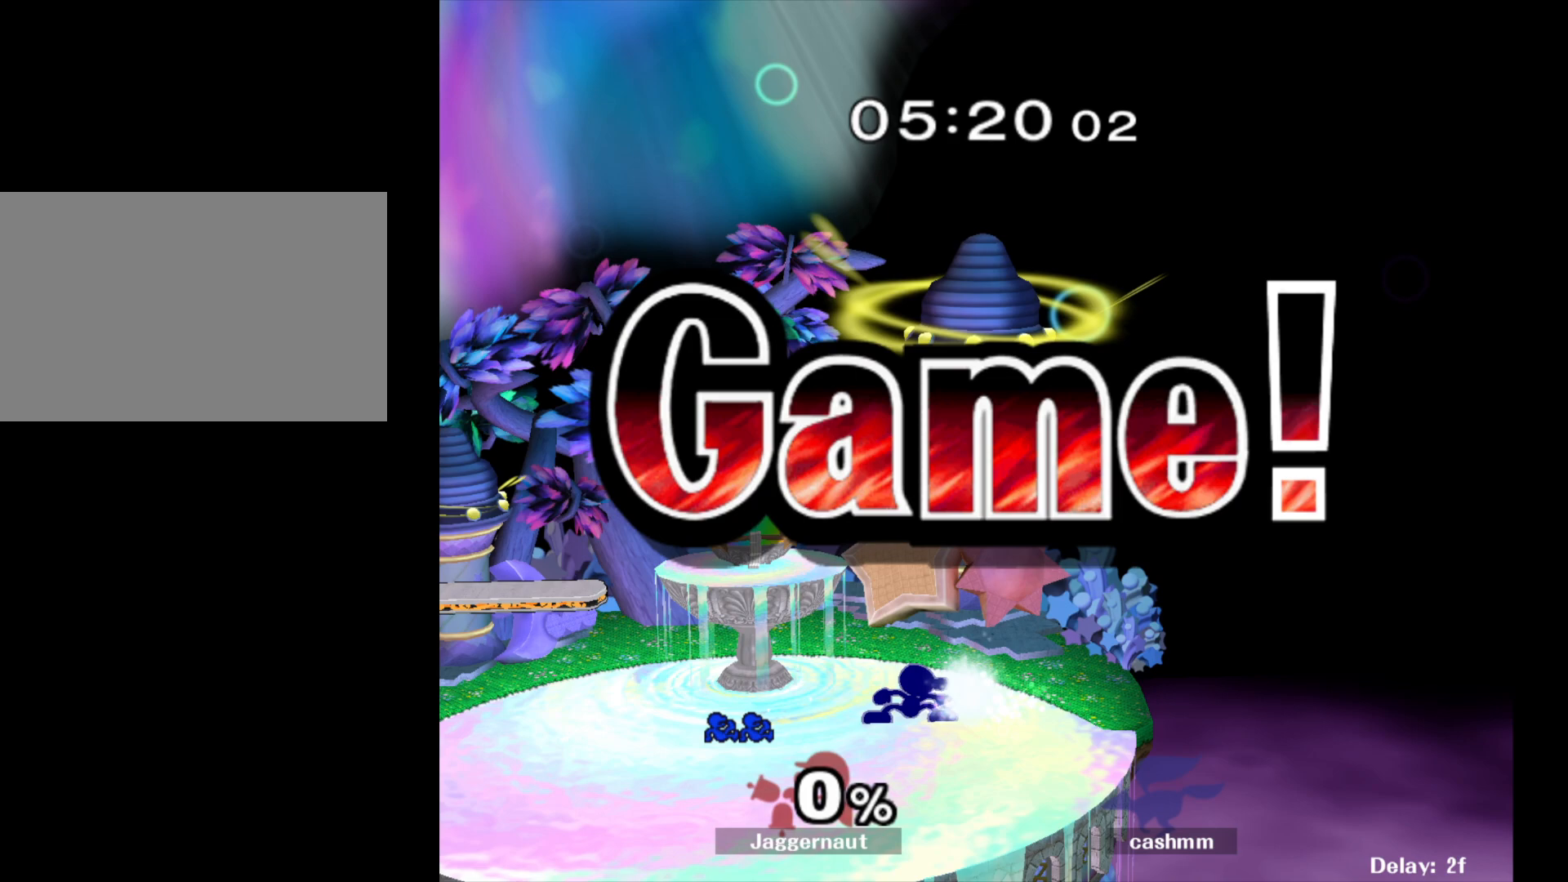
{"buttons": [], "left_stick": "center", "right_stick": "center", "events": [[233, "R1", "up"]]}
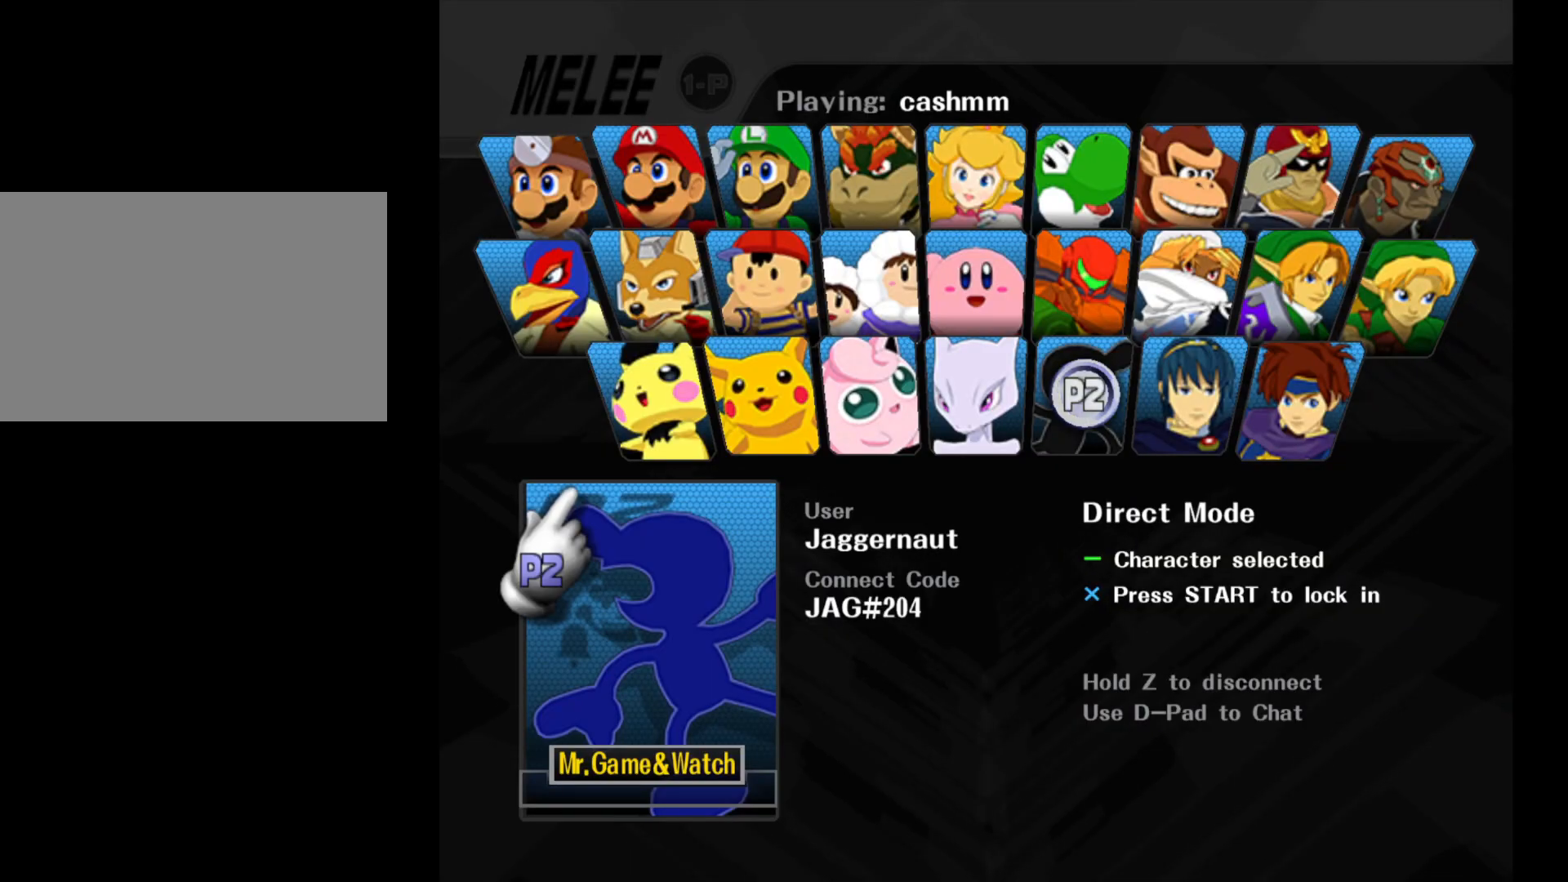
{"buttons": [], "left_stick": "center", "right_stick": "center", "events": [[17, "START", "down"], [167, "START", "up"]]}
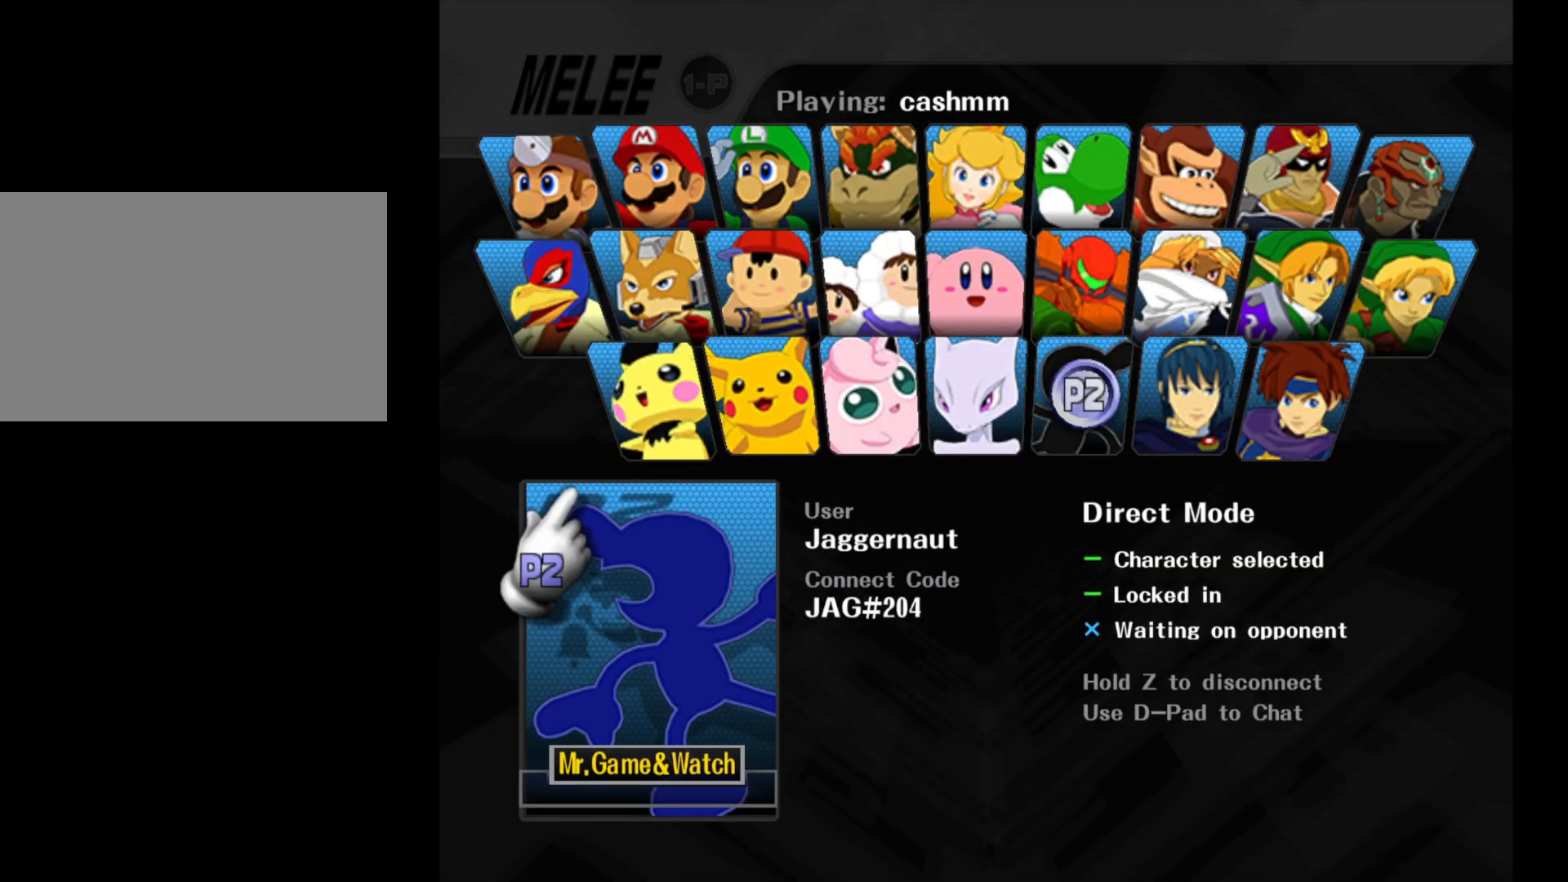
{"buttons": [], "left_stick": "center", "right_stick": "center", "events": []}
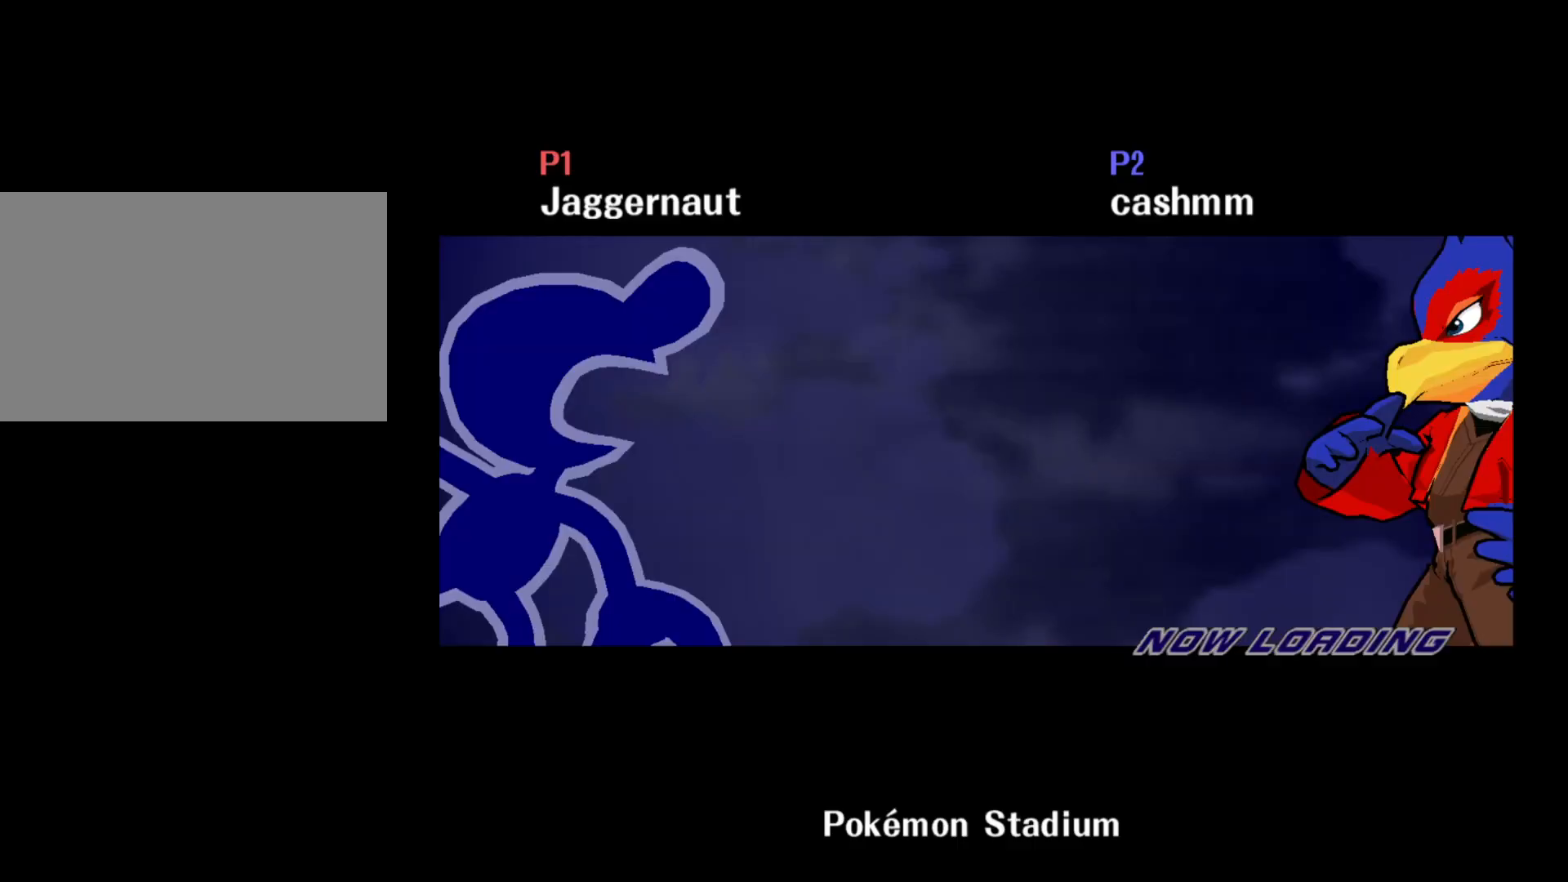
{"buttons": [], "left_stick": "center", "right_stick": "center", "events": []}
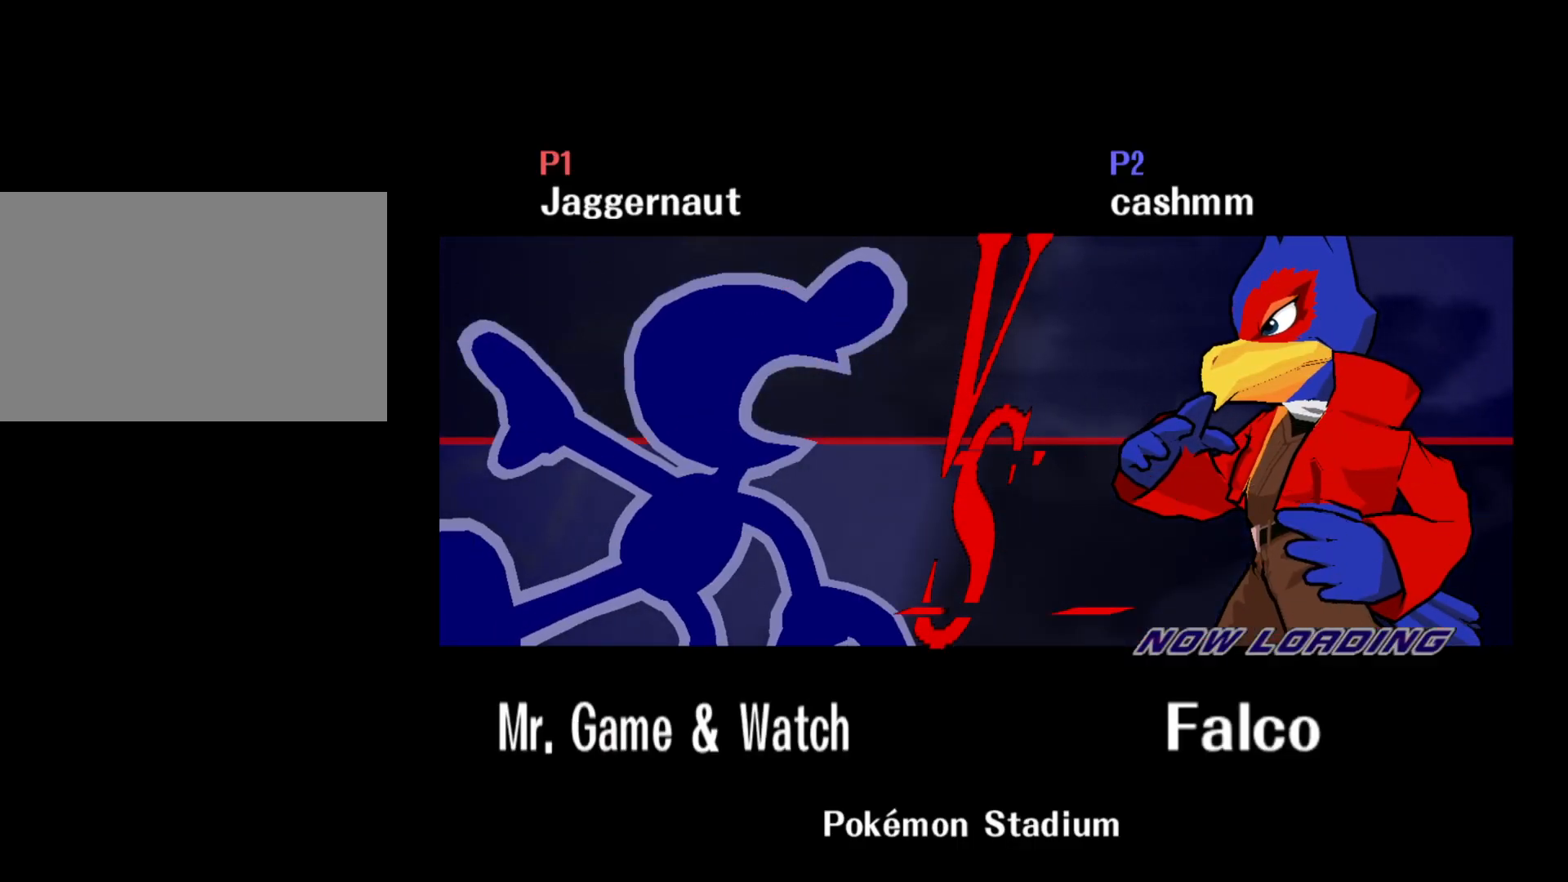
{"buttons": [], "left_stick": "center", "right_stick": "center", "events": []}
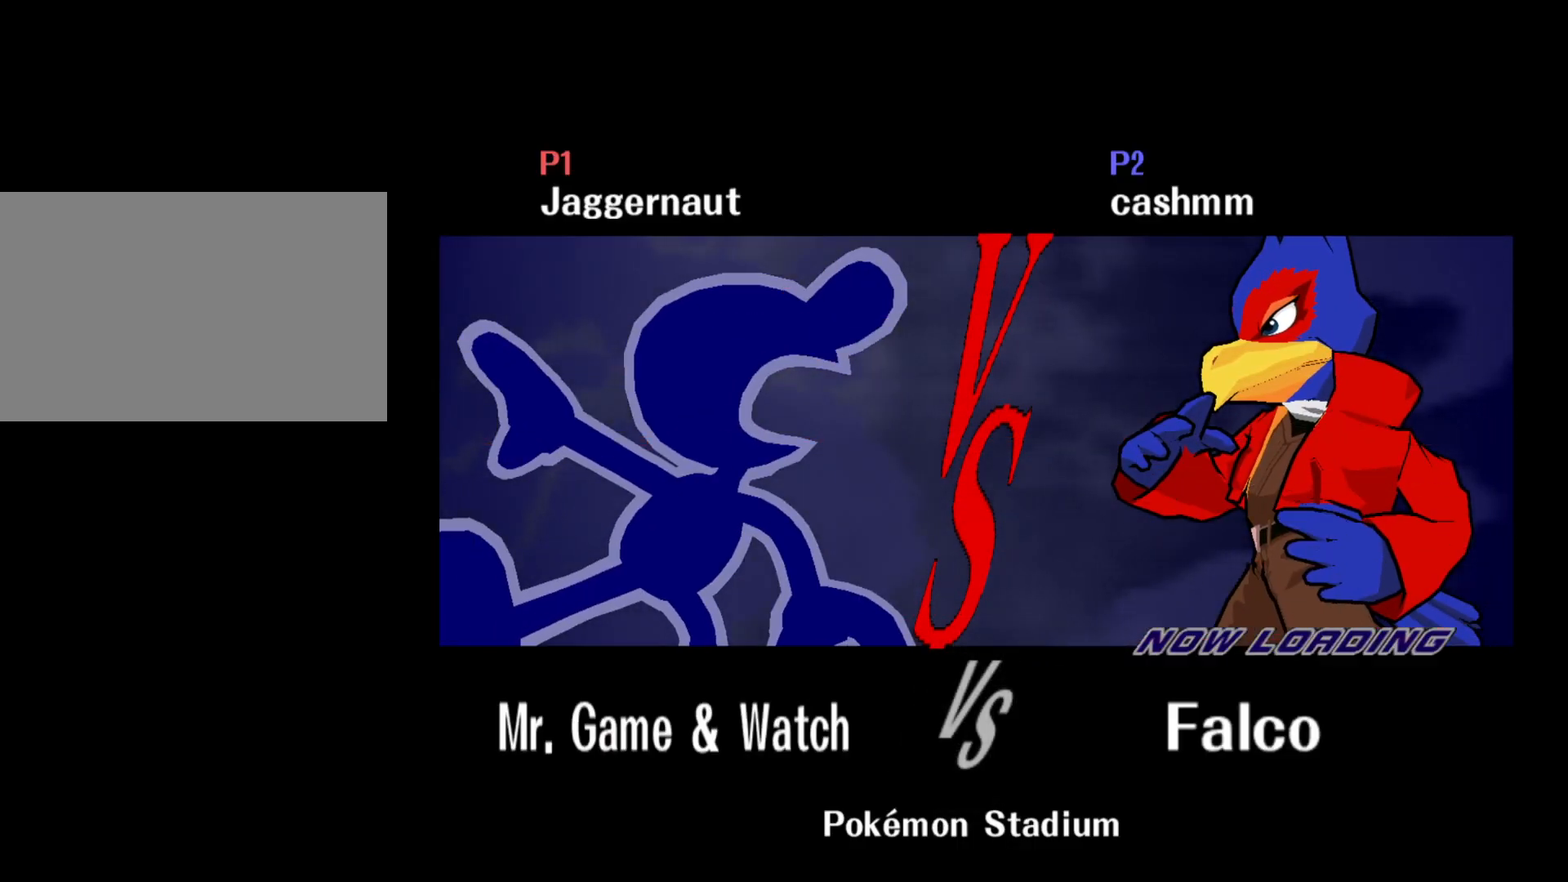
{"buttons": [], "left_stick": "center", "right_stick": "center", "events": []}
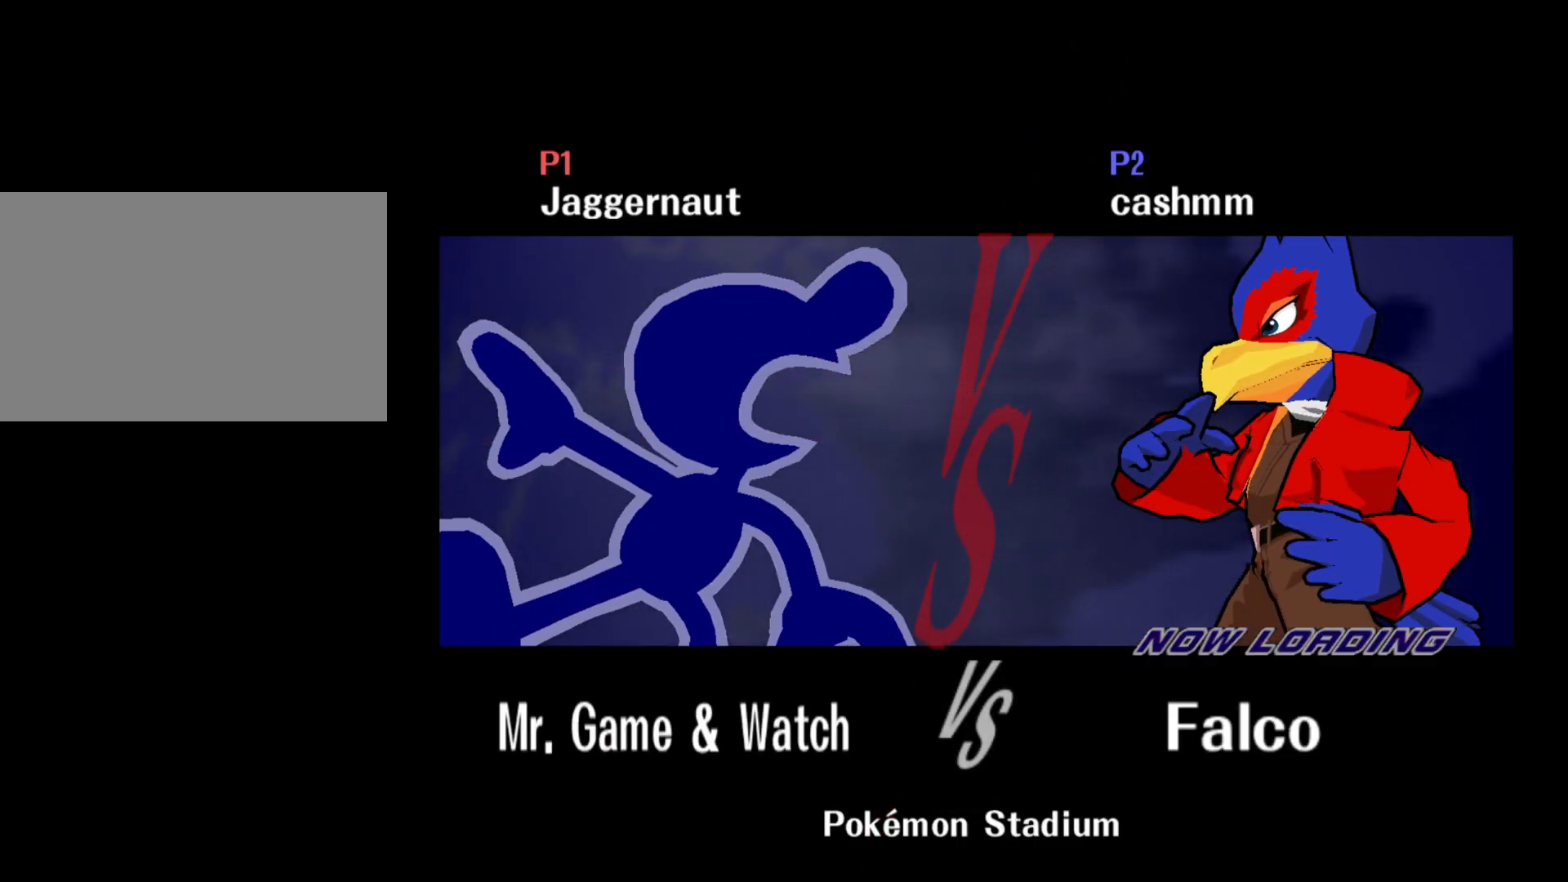
{"buttons": [], "left_stick": "center", "right_stick": "center", "events": []}
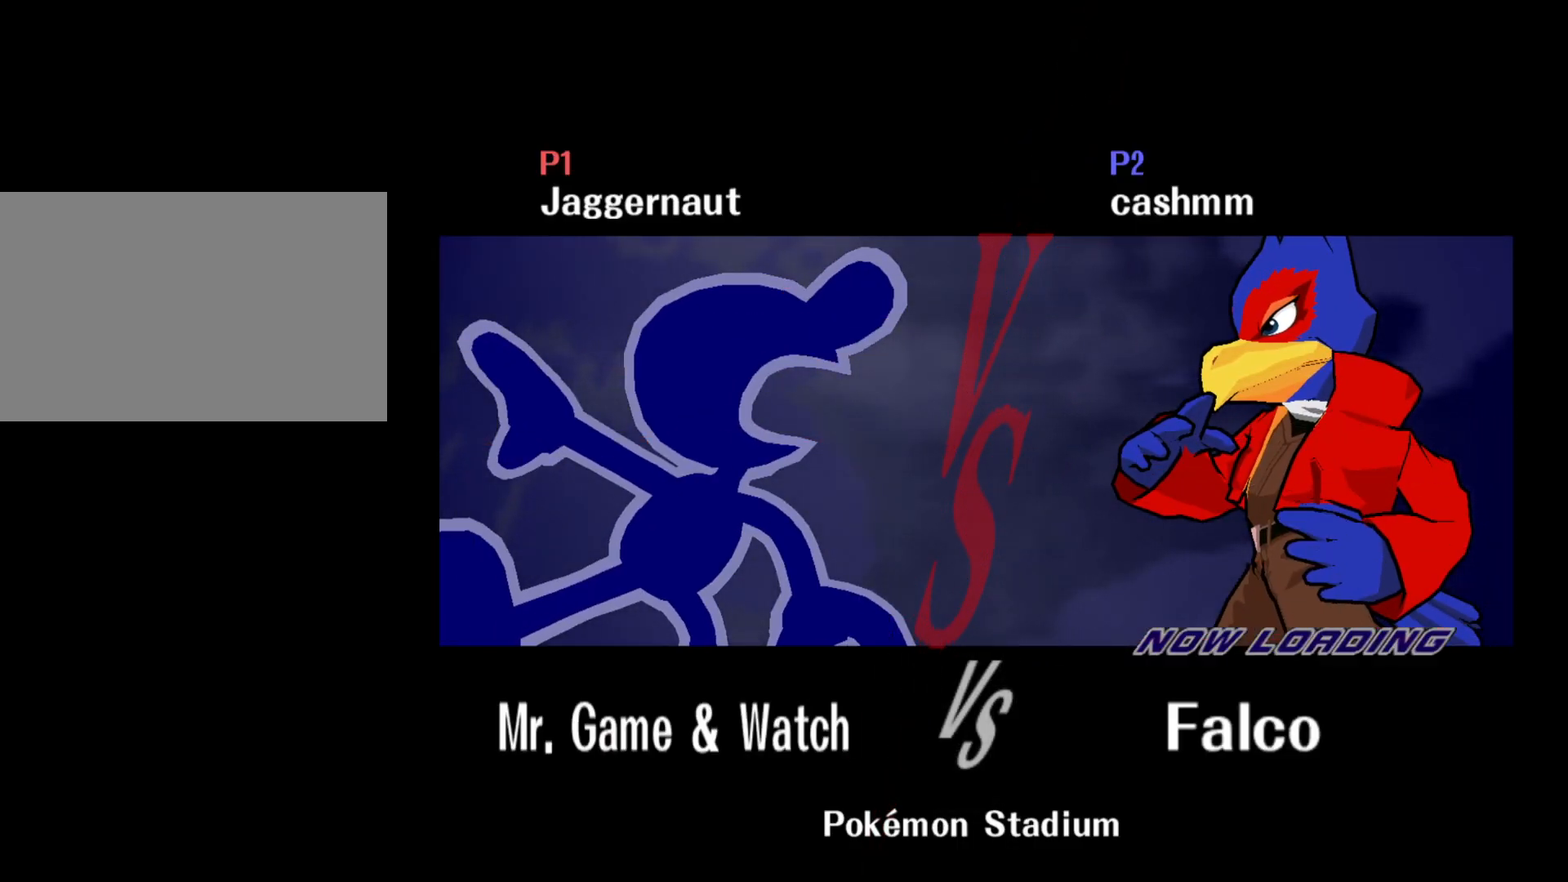
{"buttons": [], "left_stick": "center", "right_stick": "center", "events": []}
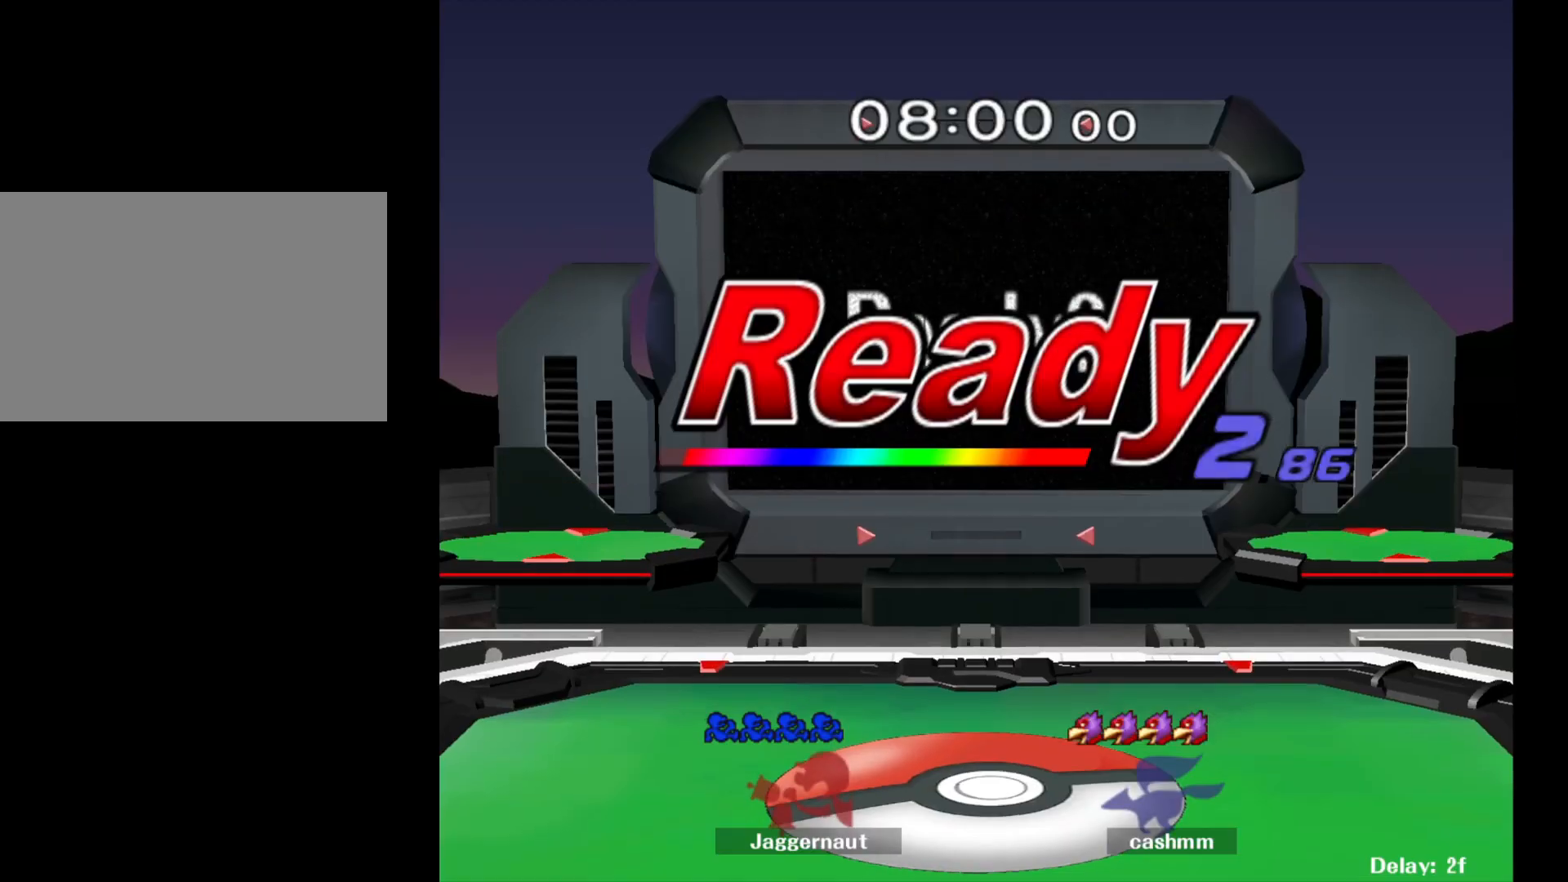
{"buttons": [], "left_stick": "center", "right_stick": "center", "events": []}
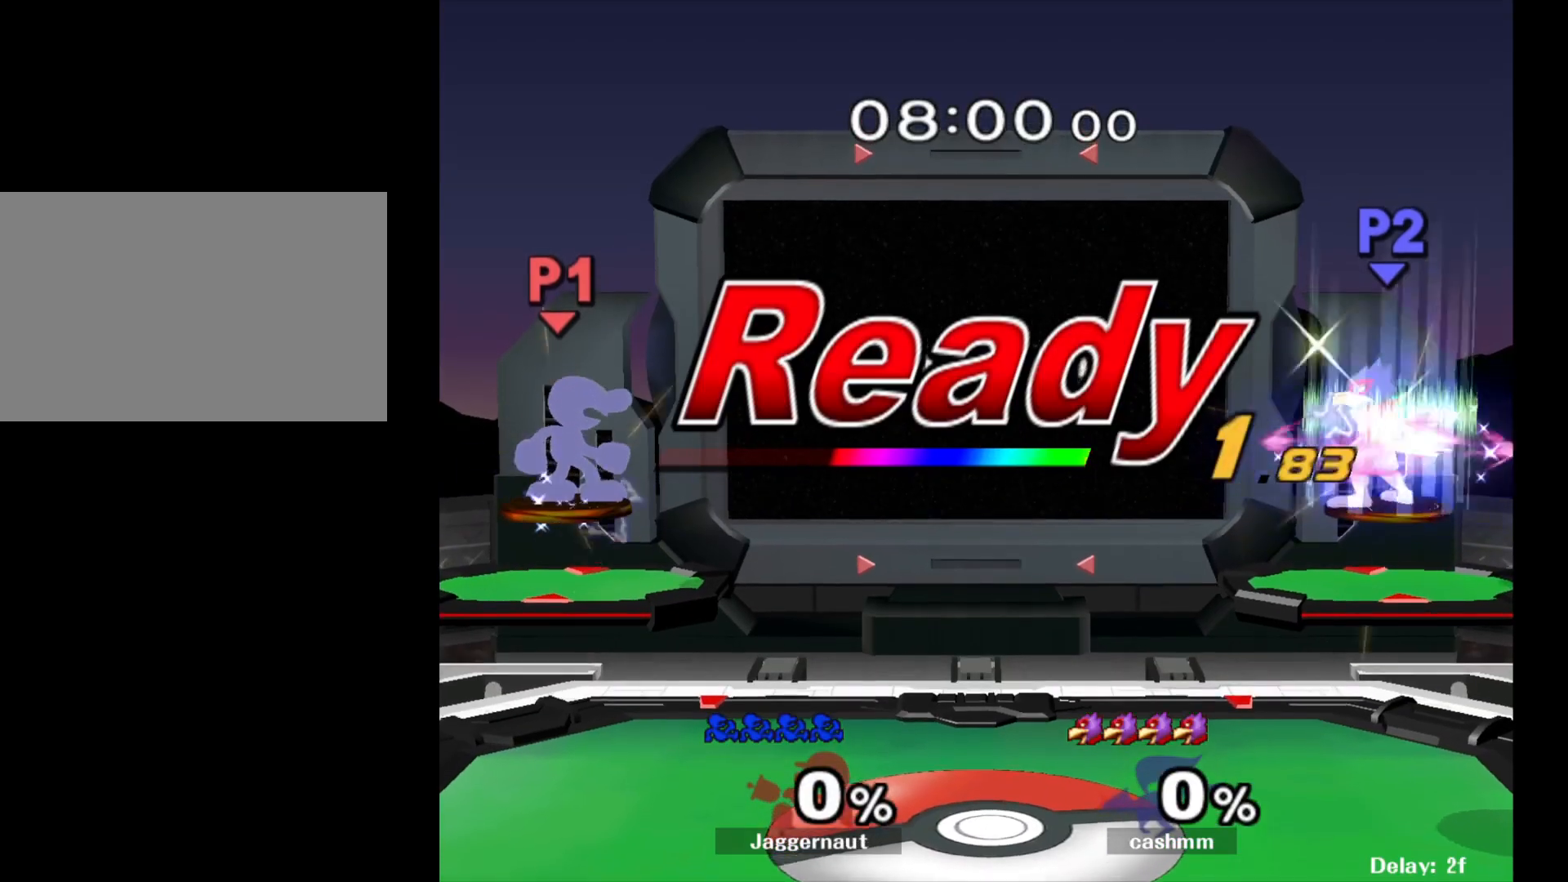
{"buttons": [], "left_stick": "center", "right_stick": "center", "events": []}
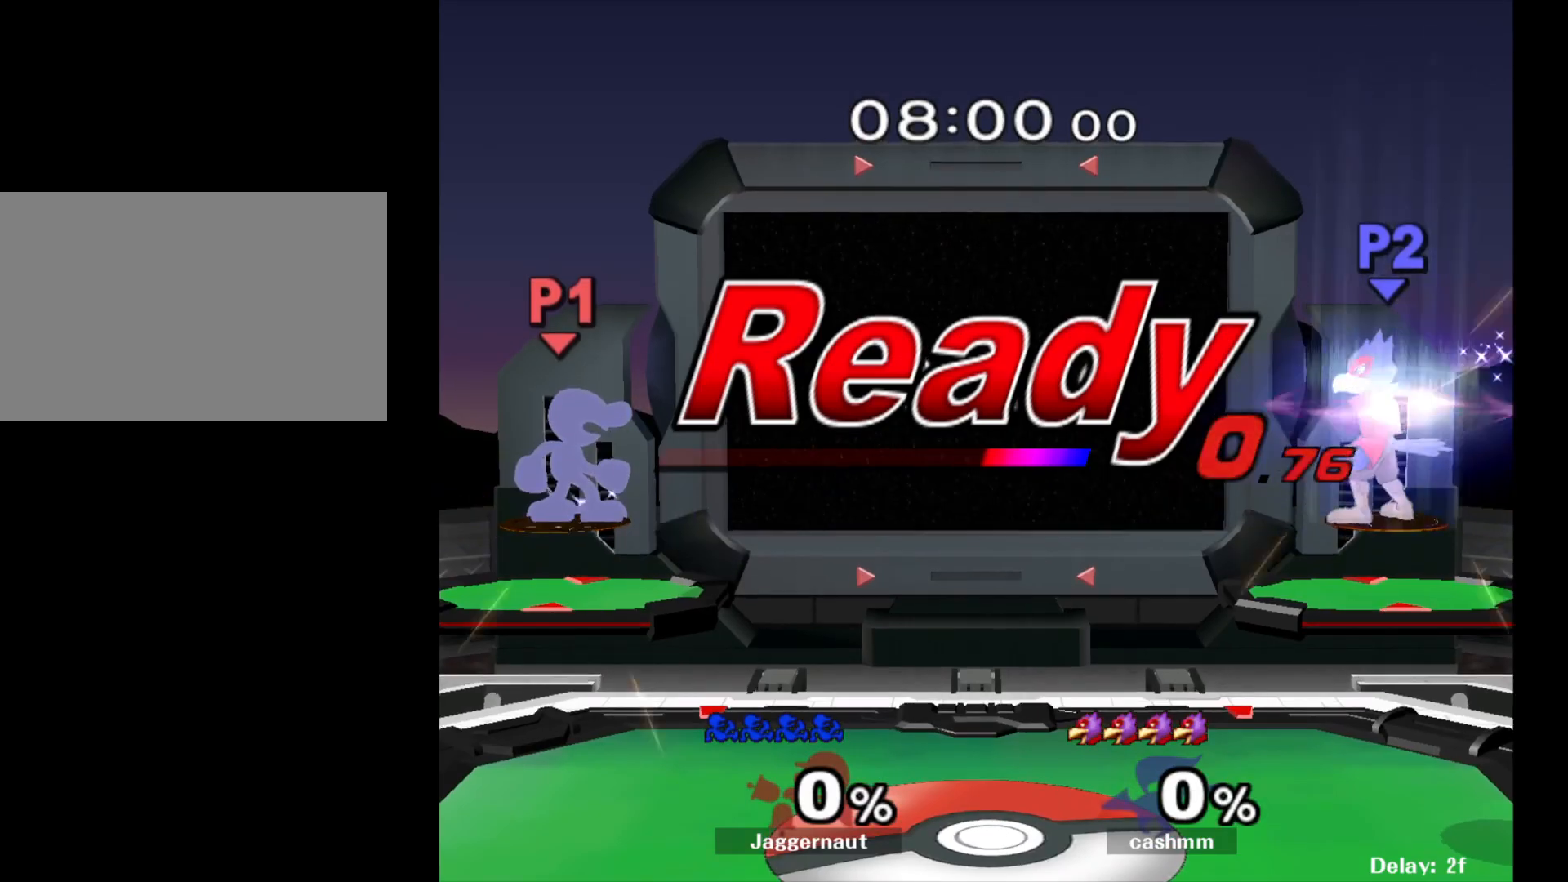
{"buttons": [], "left_stick": "right", "right_stick": "center", "events": [[417, "left_stick", "right"]]}
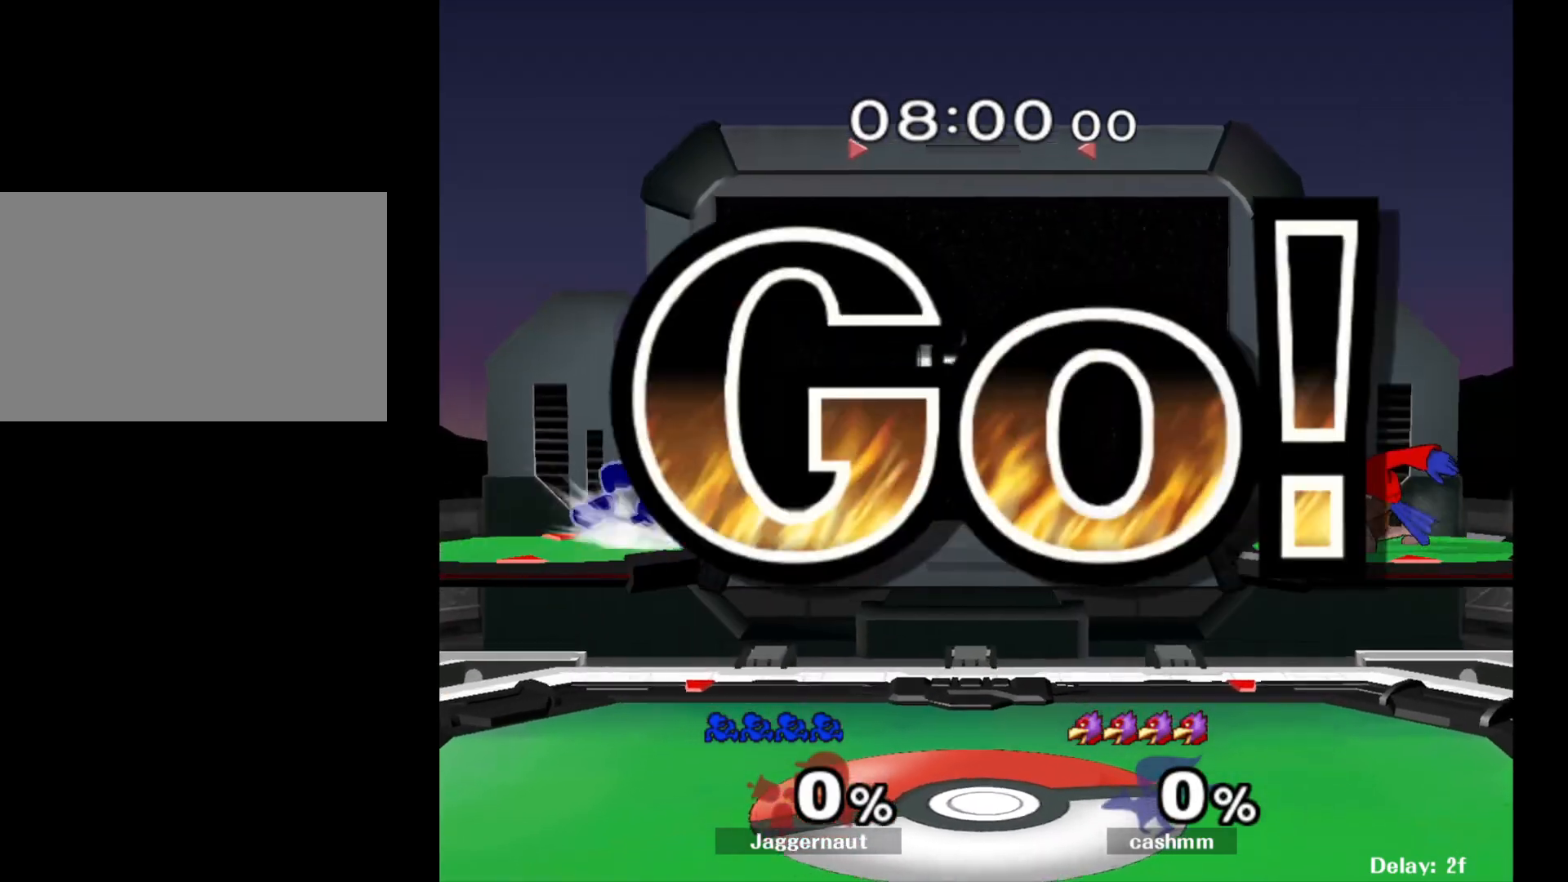
{"buttons": [], "left_stick": "center", "right_stick": "center", "events": [[300, "left_stick", "down-left"], [350, "R1", "down"], [467, "R1", "up"], [467, "left_stick", "center"]]}
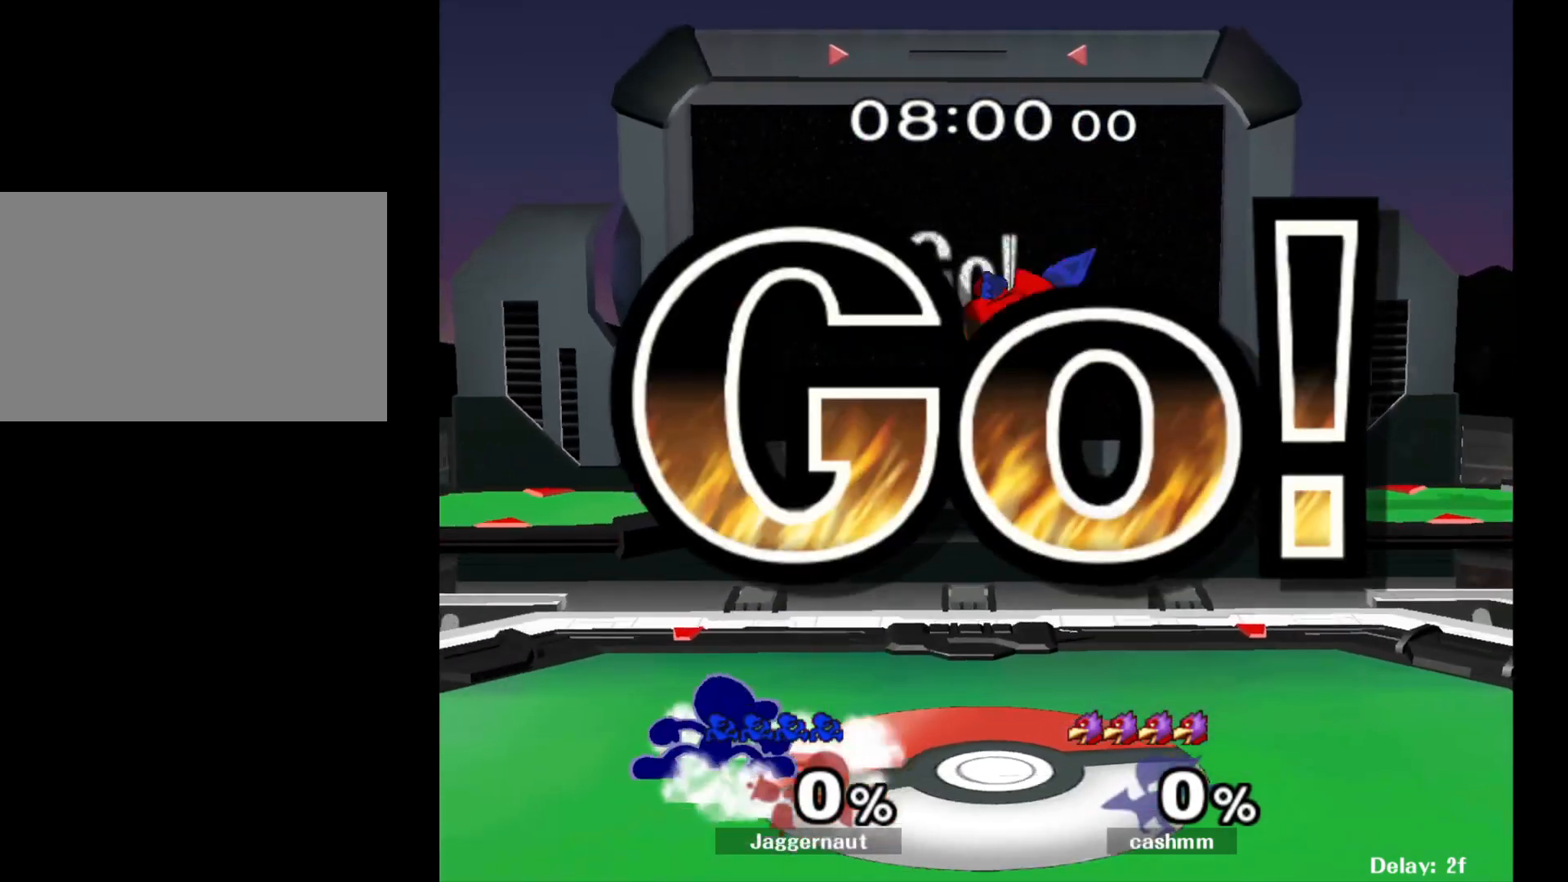
{"buttons": ["A"], "left_stick": "down", "right_stick": "center", "events": [[167, "left_stick", "down"], [300, "A", "down"], [400, "A", "up"], [467, "A", "down"]]}